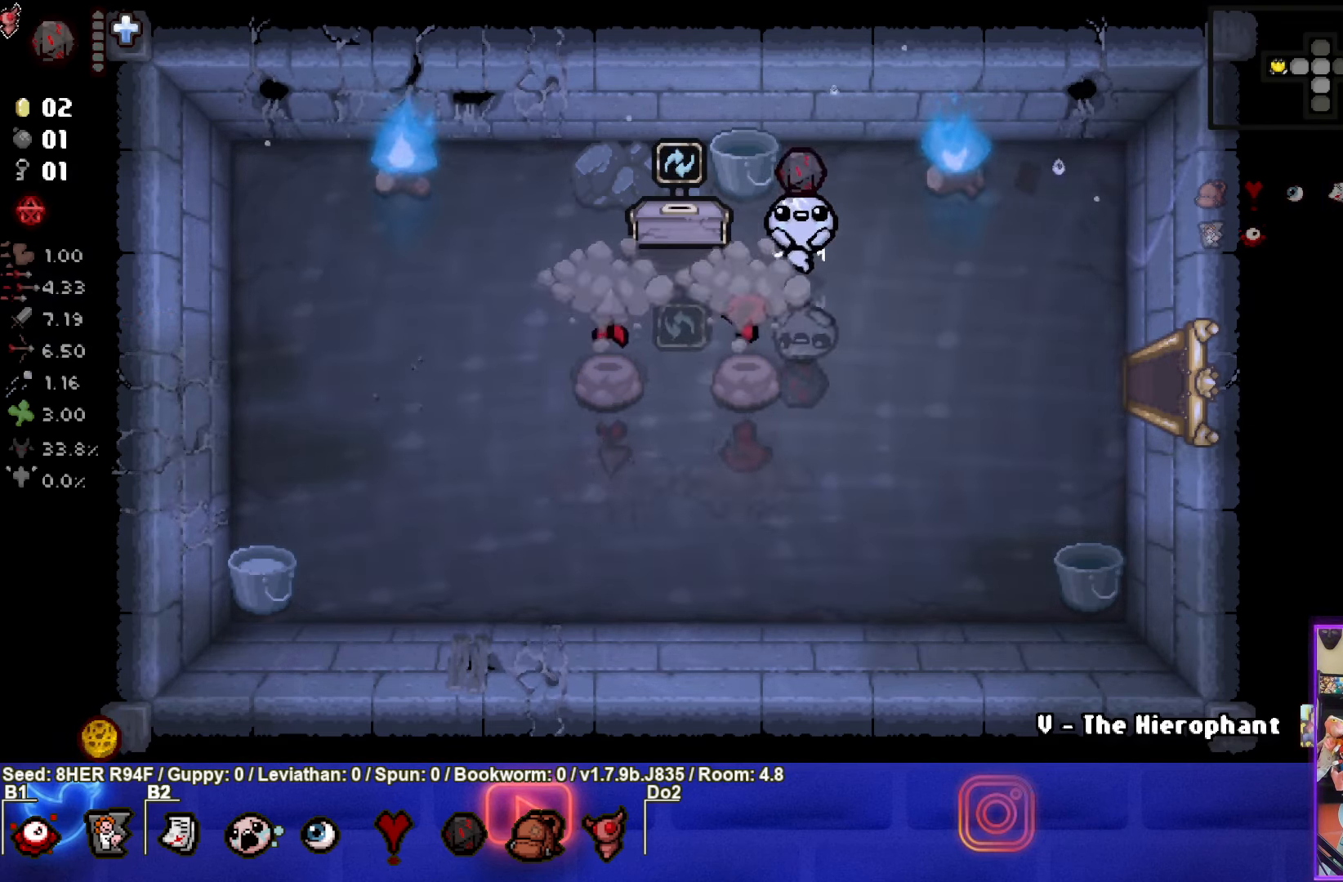
Gameplay with a controller (PlayStation layout); each line is a JSON object with the inputs held at the frame after it. "events" lists button and stick changes between this image and that frame as [ms after this image, input, new state], when the widget could be followed in between. Not read: right_stick.
{"buttons": [], "left_stick": "down-left", "events": [[167, "left_stick", "down-right"], [450, "left_stick", "down-left"]]}
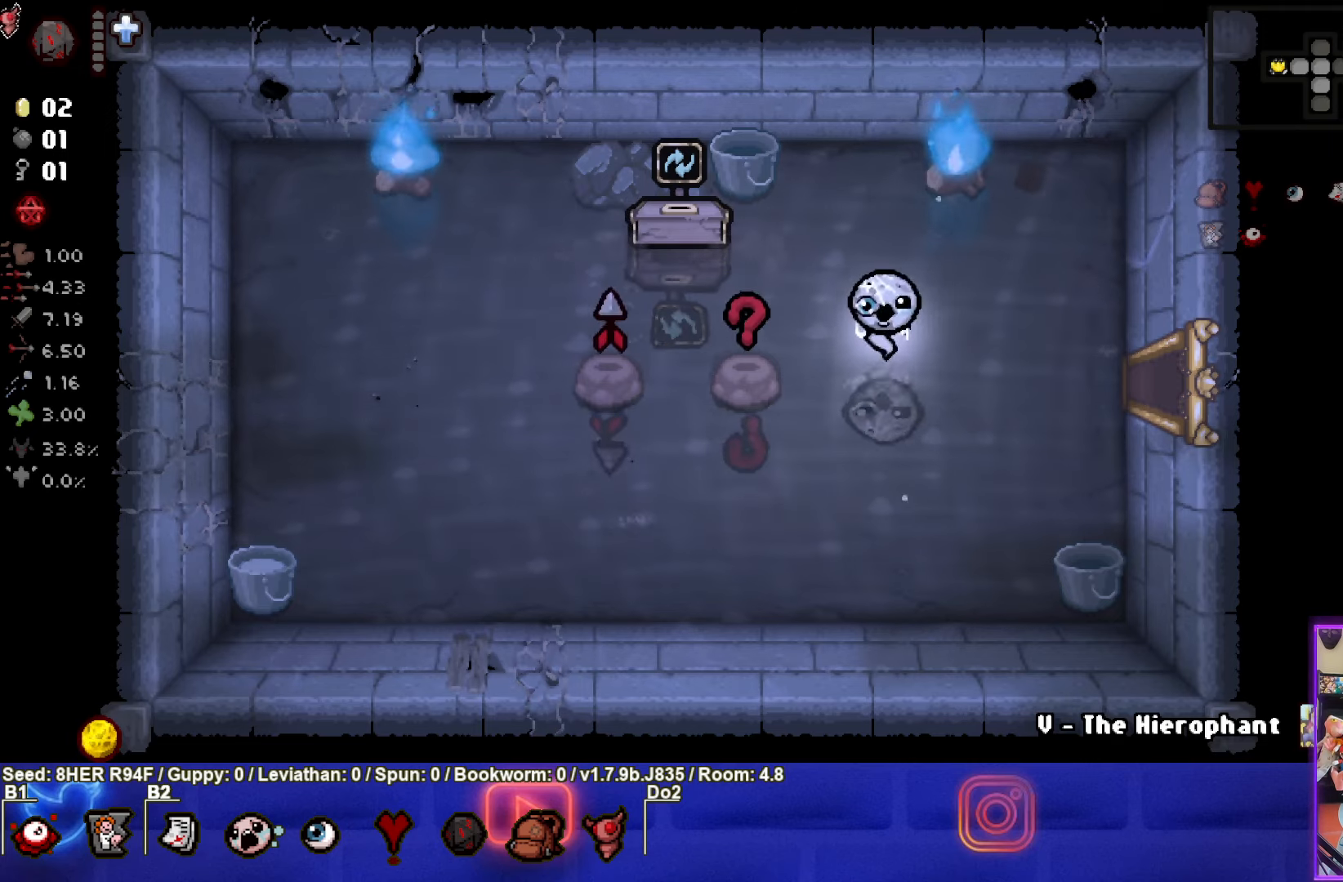
{"buttons": [], "left_stick": "left", "events": [[400, "left_stick", "left"]]}
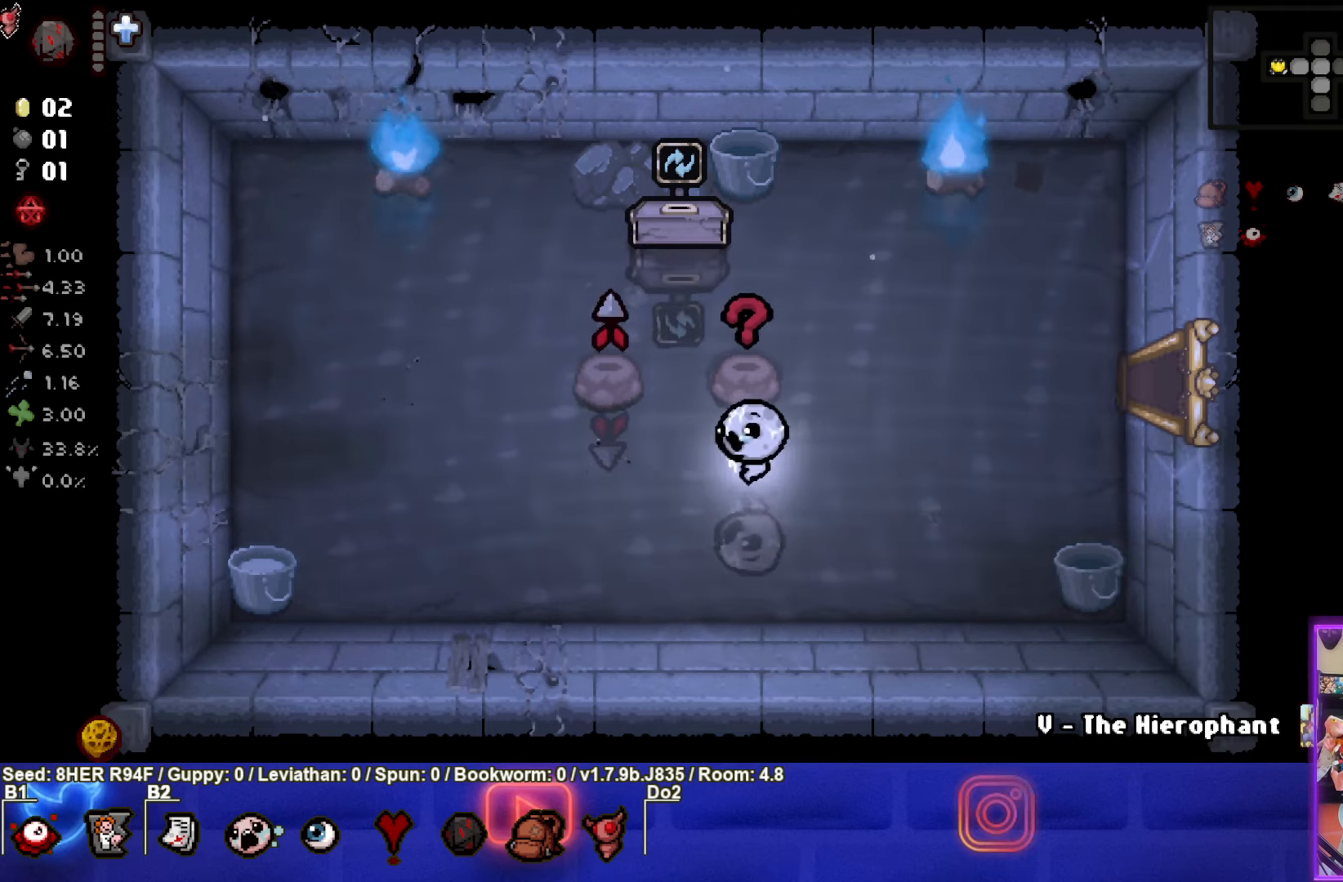
{"buttons": [], "left_stick": "down", "events": [[117, "left_stick", "up-left"], [433, "left_stick", "down"]]}
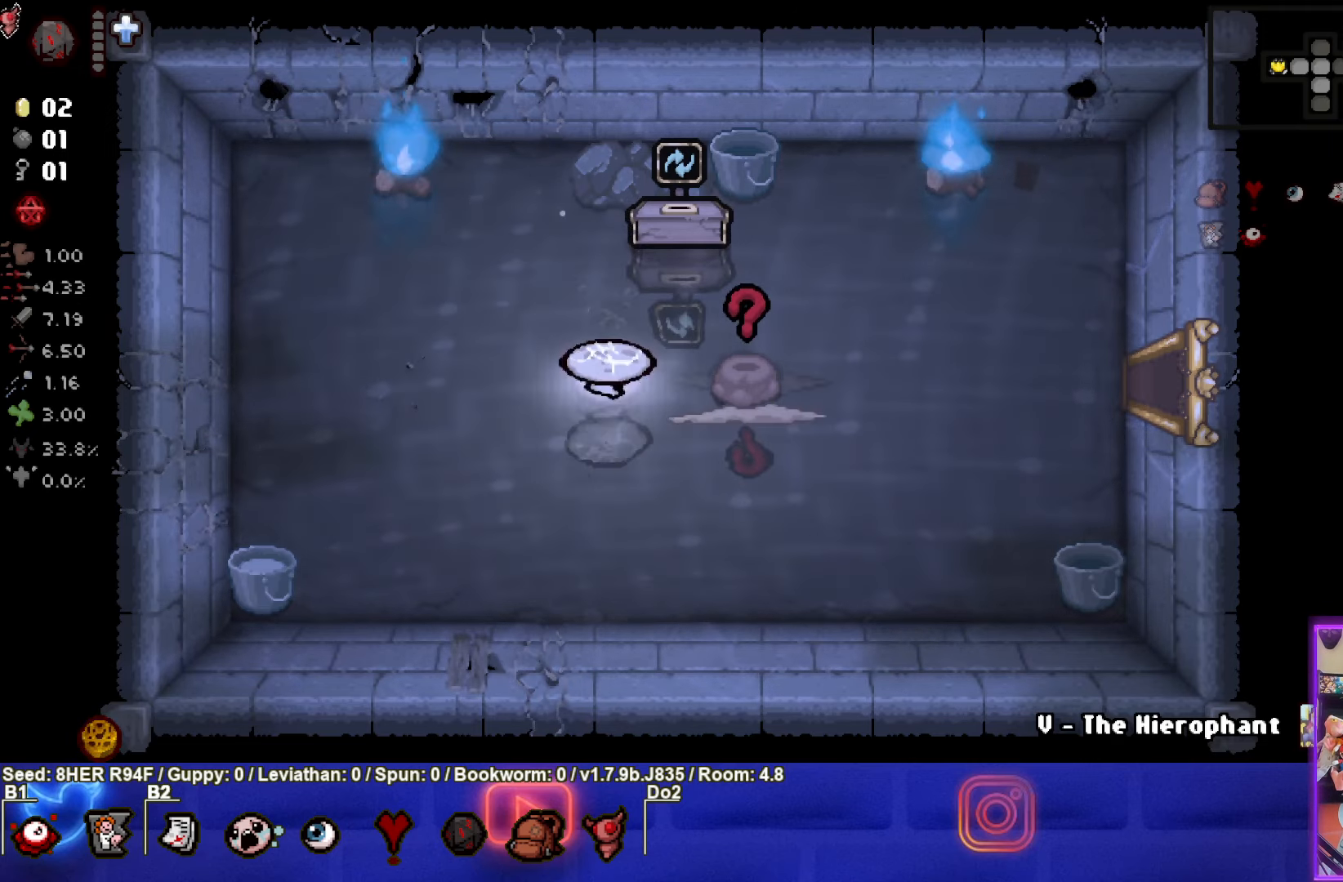
{"buttons": [], "left_stick": "right", "events": [[167, "left_stick", "down-right"], [400, "left_stick", "right"]]}
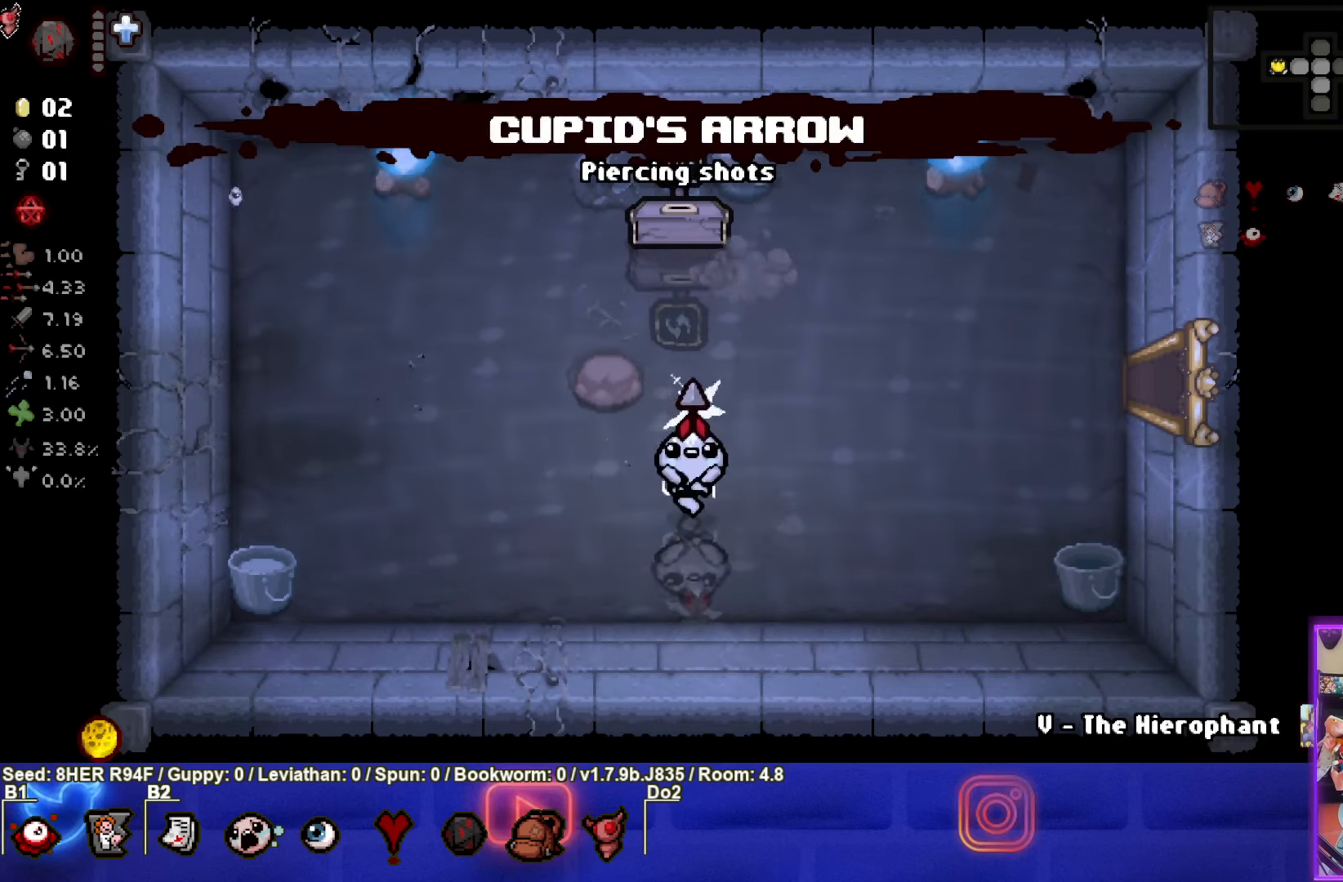
{"buttons": [], "left_stick": "up-right", "events": [[217, "left_stick", "up-right"]]}
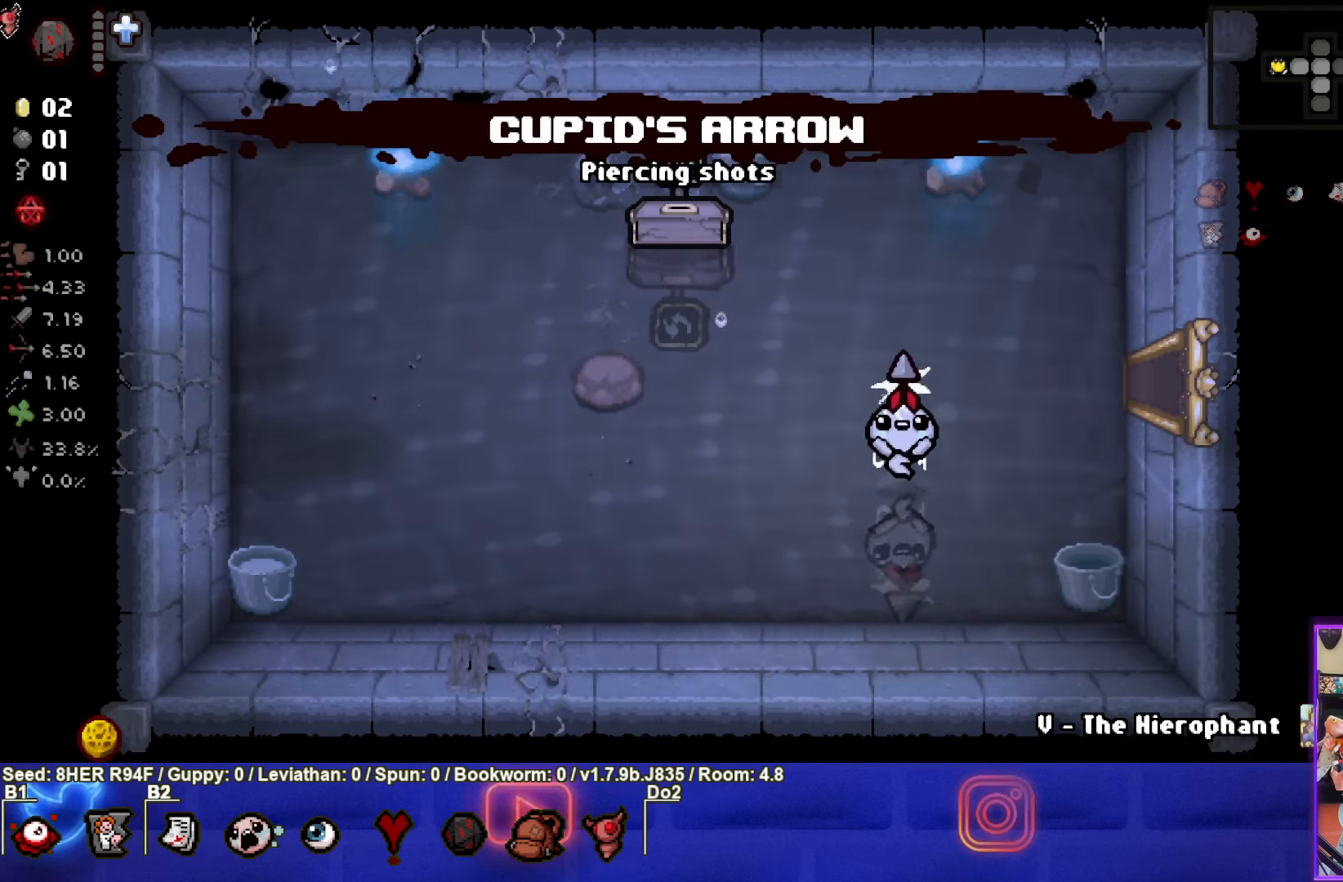
{"buttons": [], "left_stick": "right", "events": [[367, "left_stick", "right"]]}
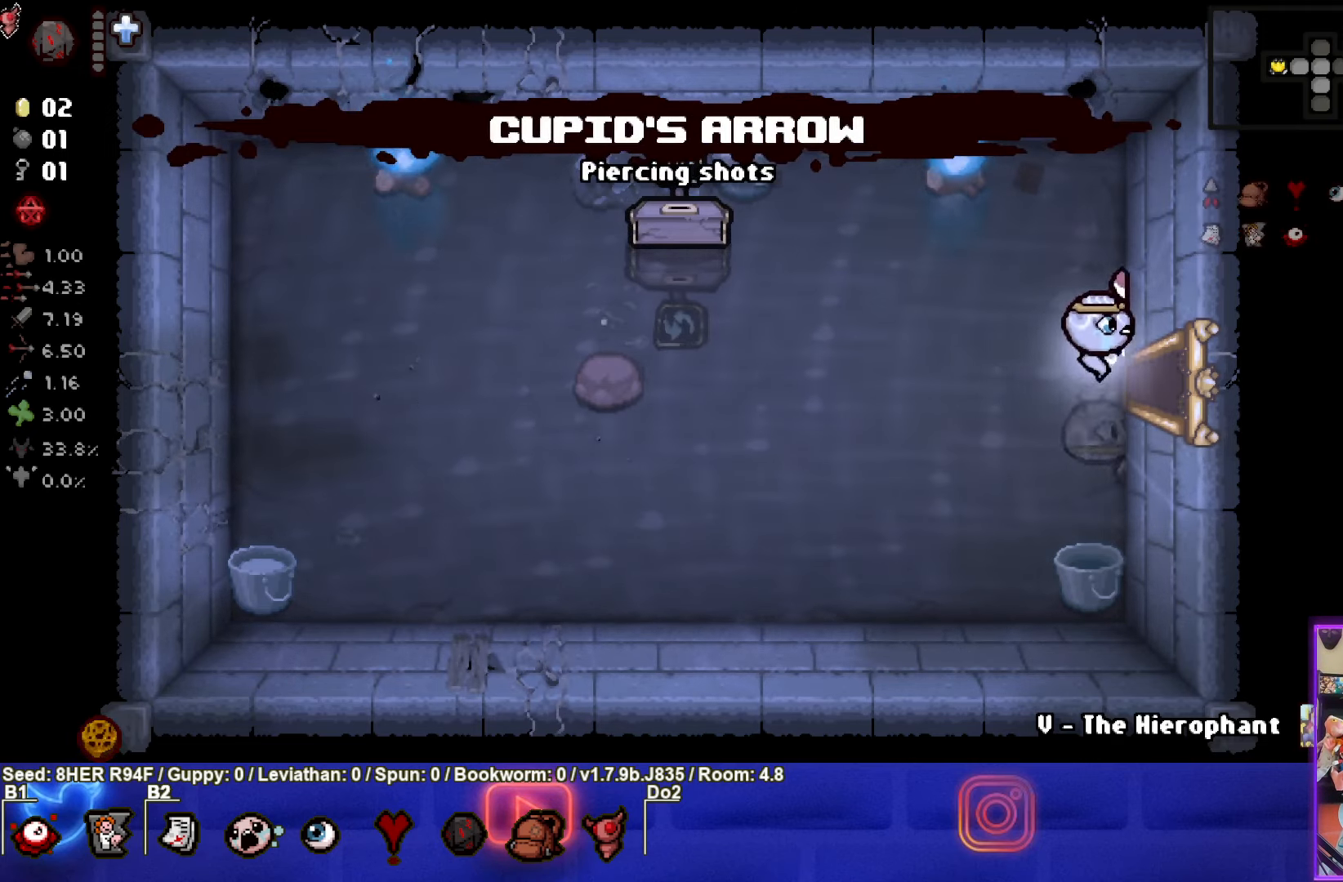
{"buttons": [], "left_stick": "right", "events": [[250, "left_stick", "center"], [417, "left_stick", "right"]]}
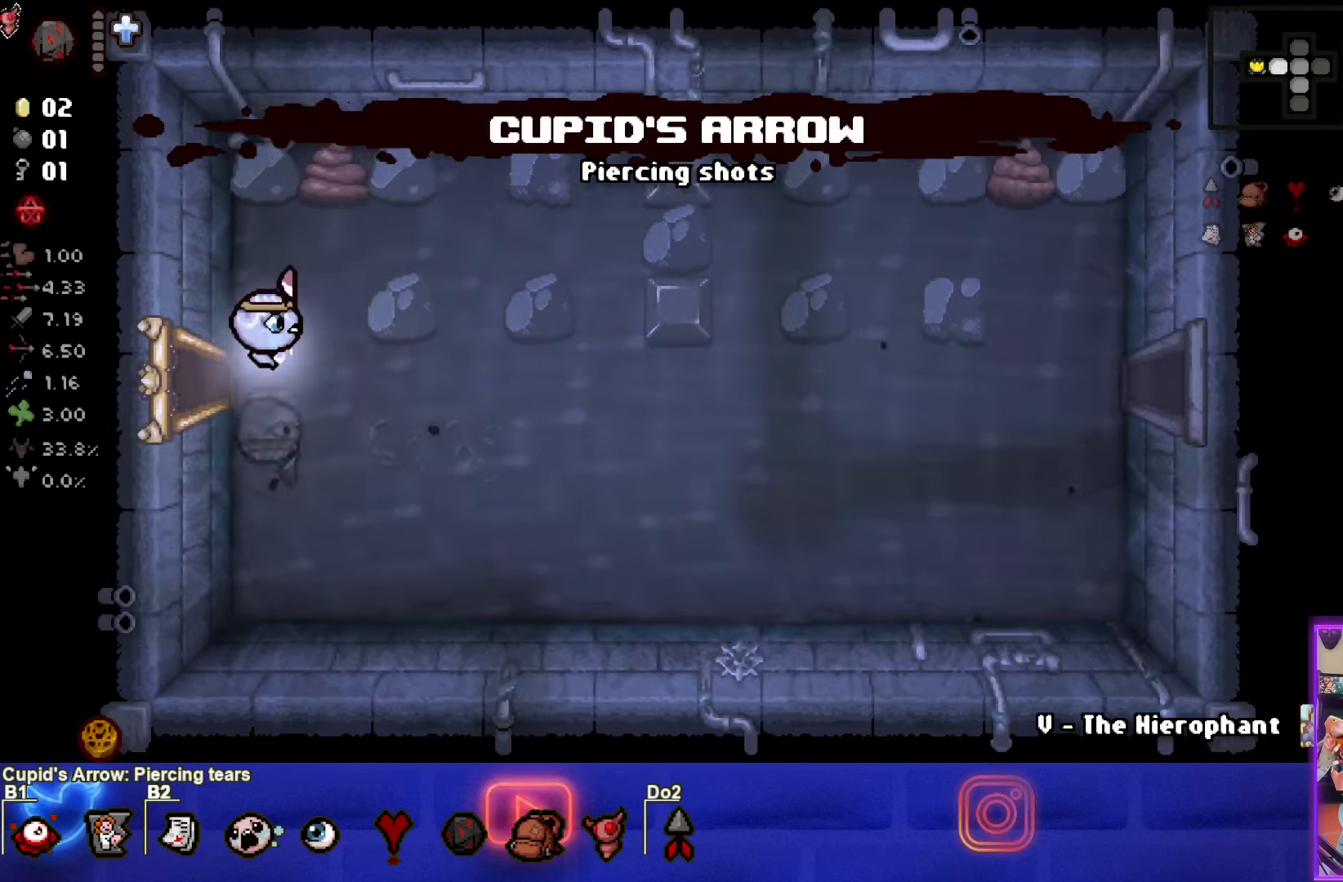
{"buttons": [], "left_stick": "right", "events": []}
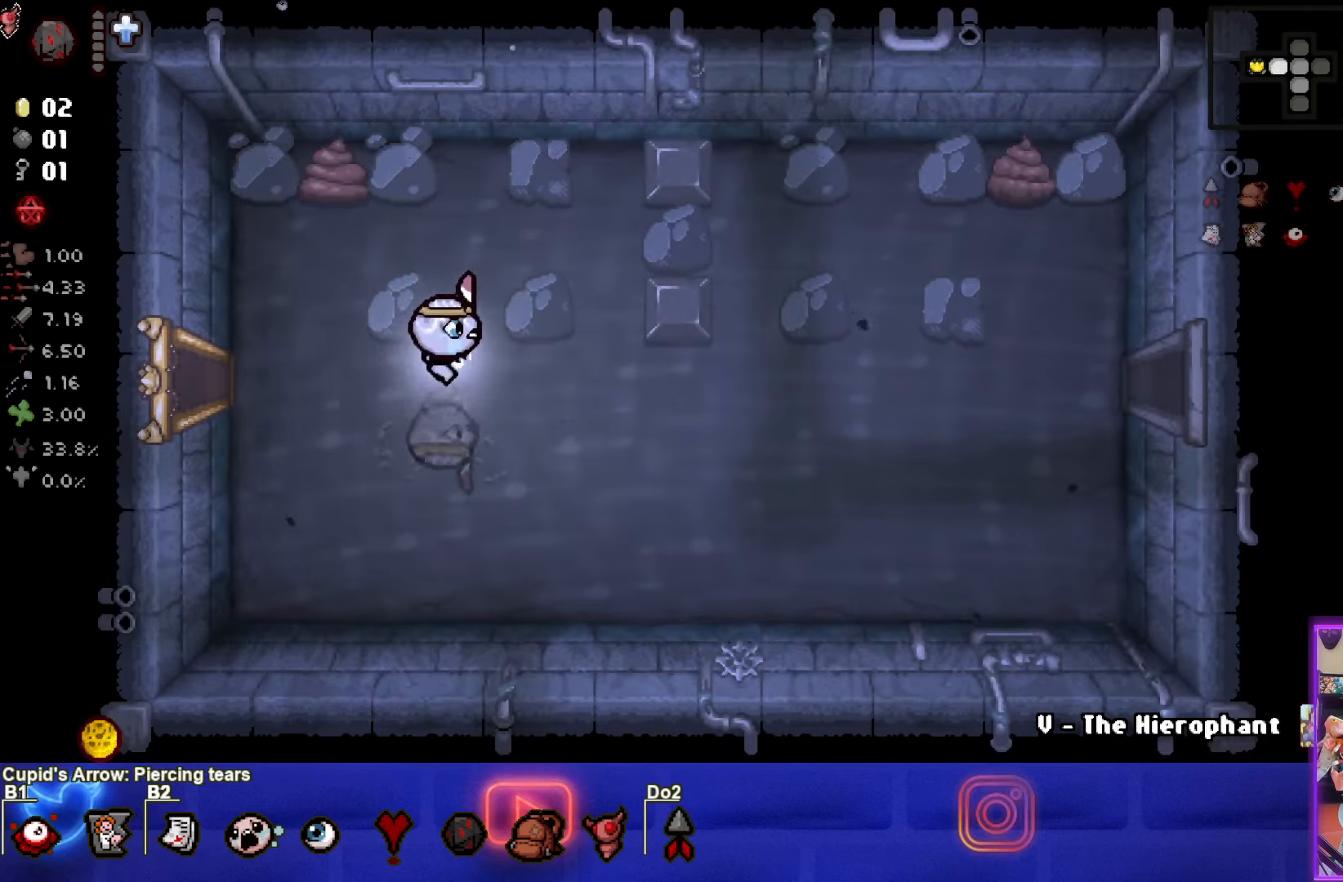
{"buttons": [], "left_stick": "right", "events": []}
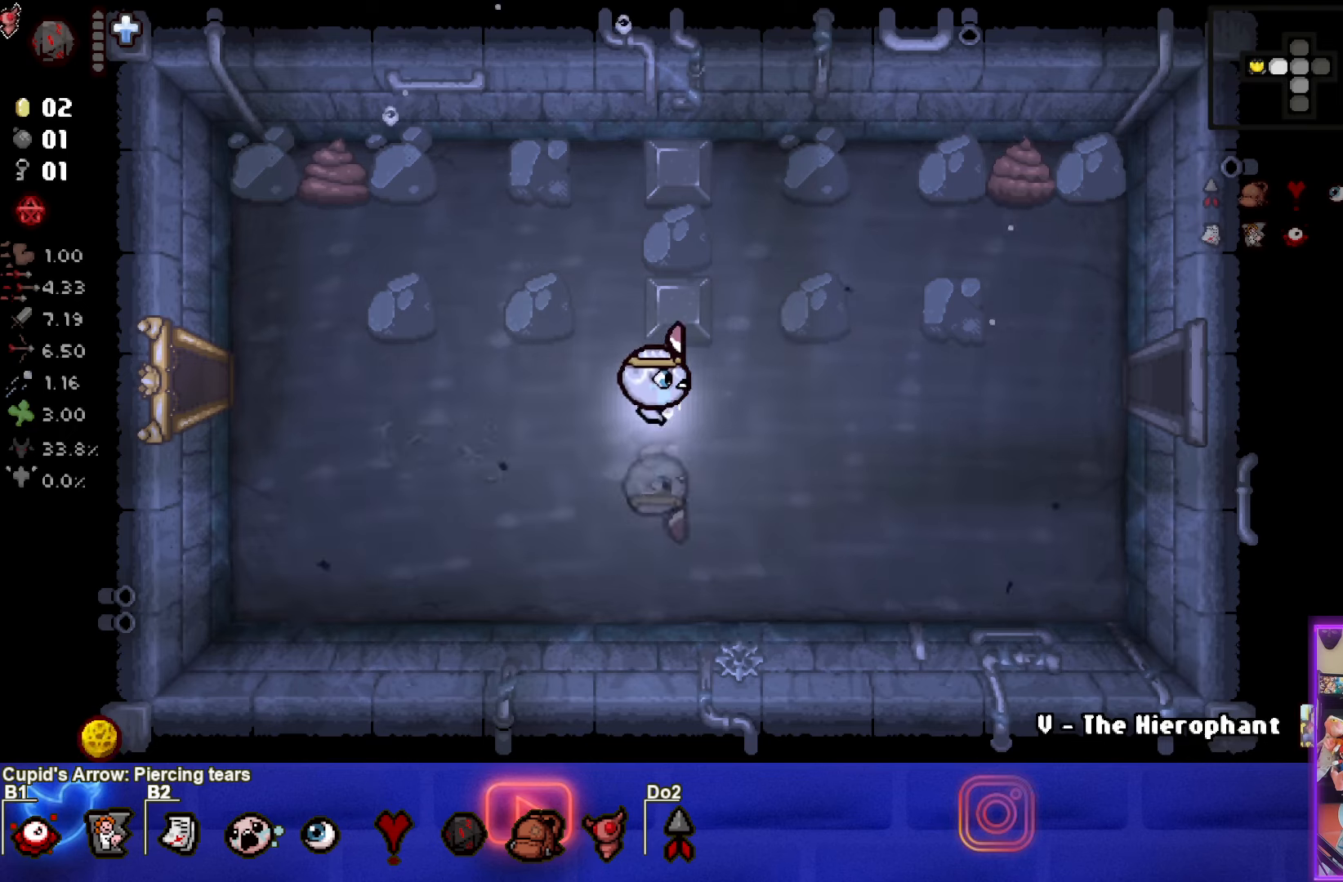
{"buttons": [], "left_stick": "left", "events": [[384, "left_stick", "center"], [450, "left_stick", "left"]]}
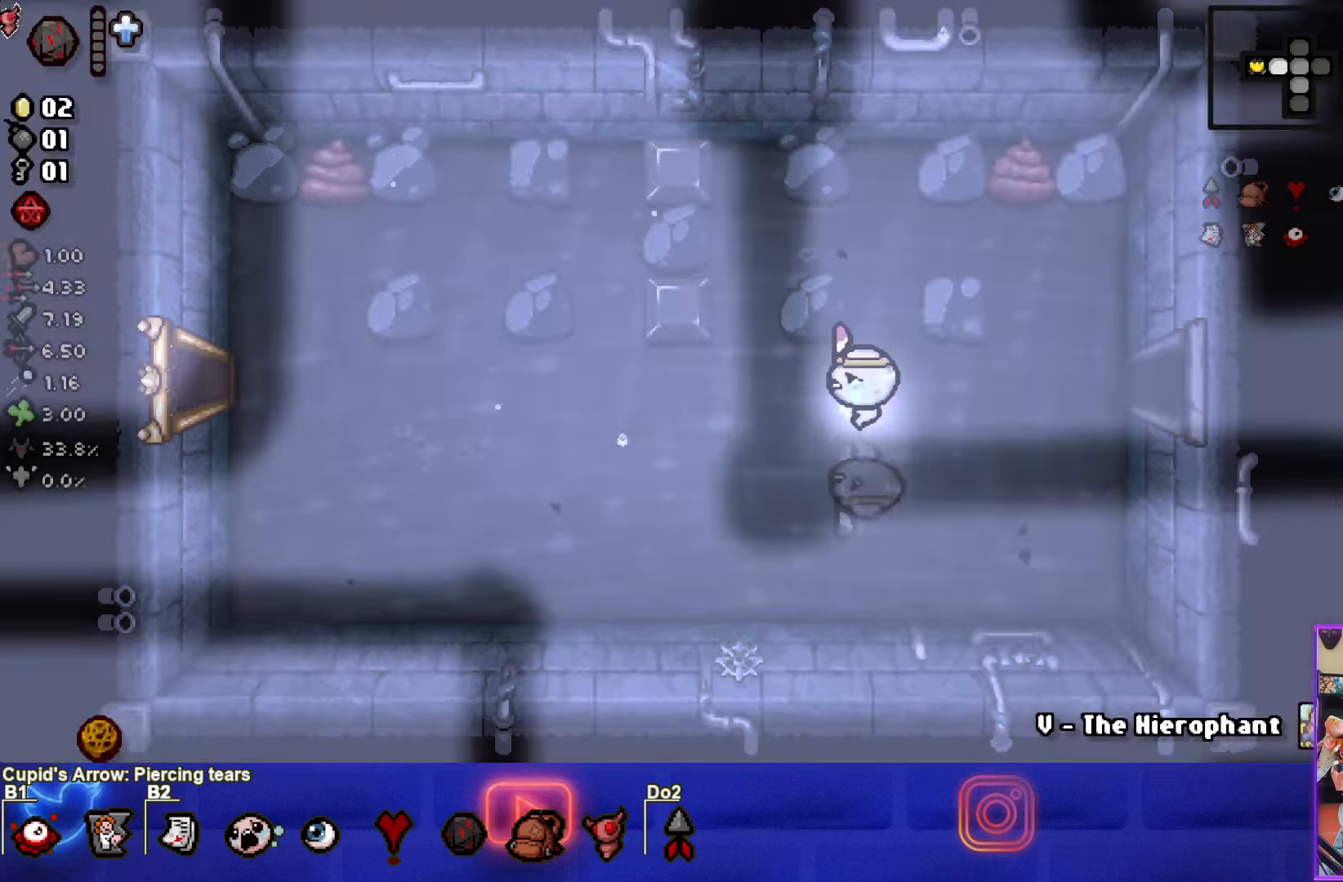
{"buttons": [], "left_stick": "down-left", "events": [[17, "left_stick", "down-left"]]}
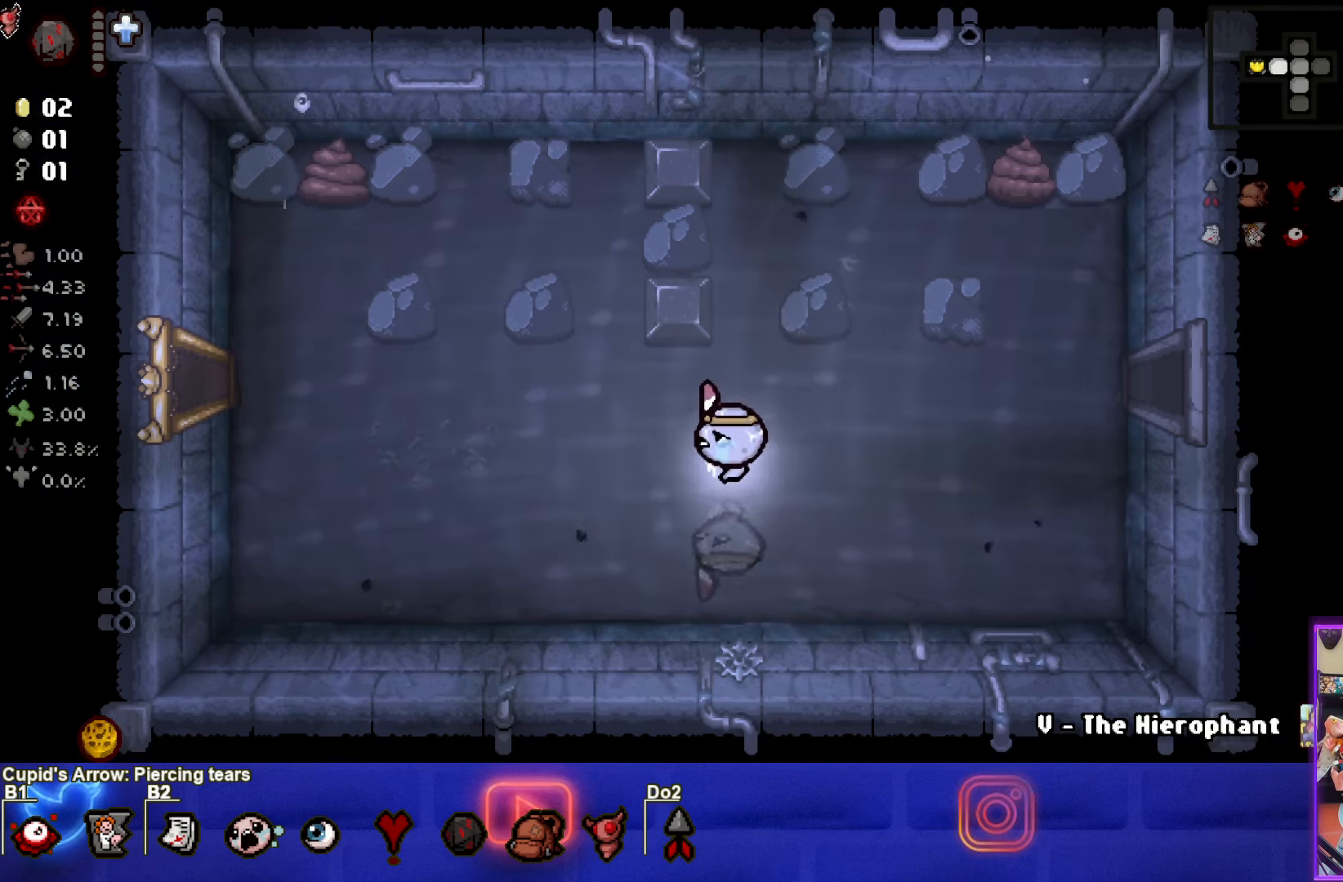
{"buttons": [], "left_stick": "up-right", "events": [[50, "left_stick", "down"], [350, "left_stick", "up"], [384, "L1", "down"], [450, "L1", "up"], [450, "left_stick", "up-right"]]}
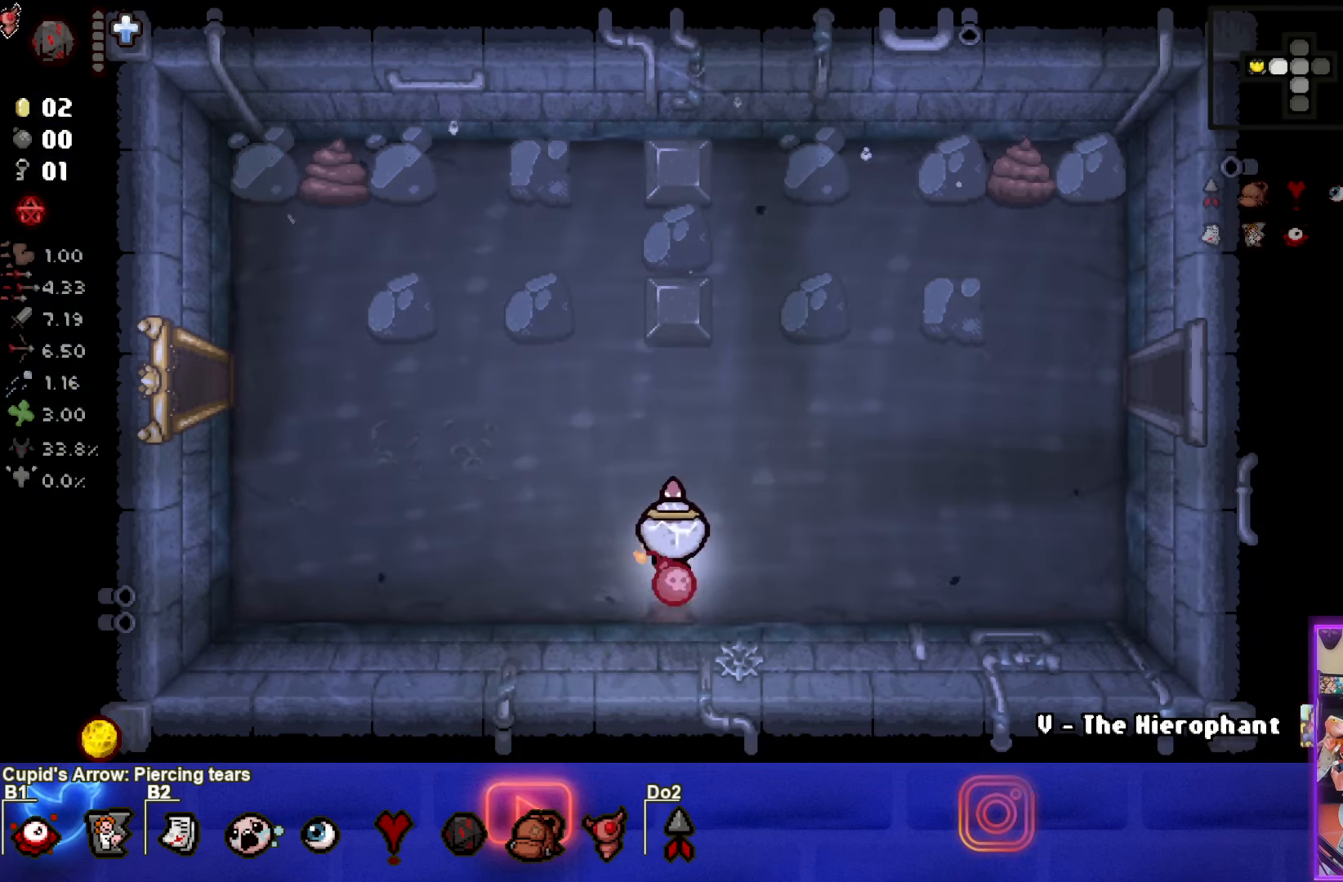
{"buttons": [], "left_stick": "up-right", "events": []}
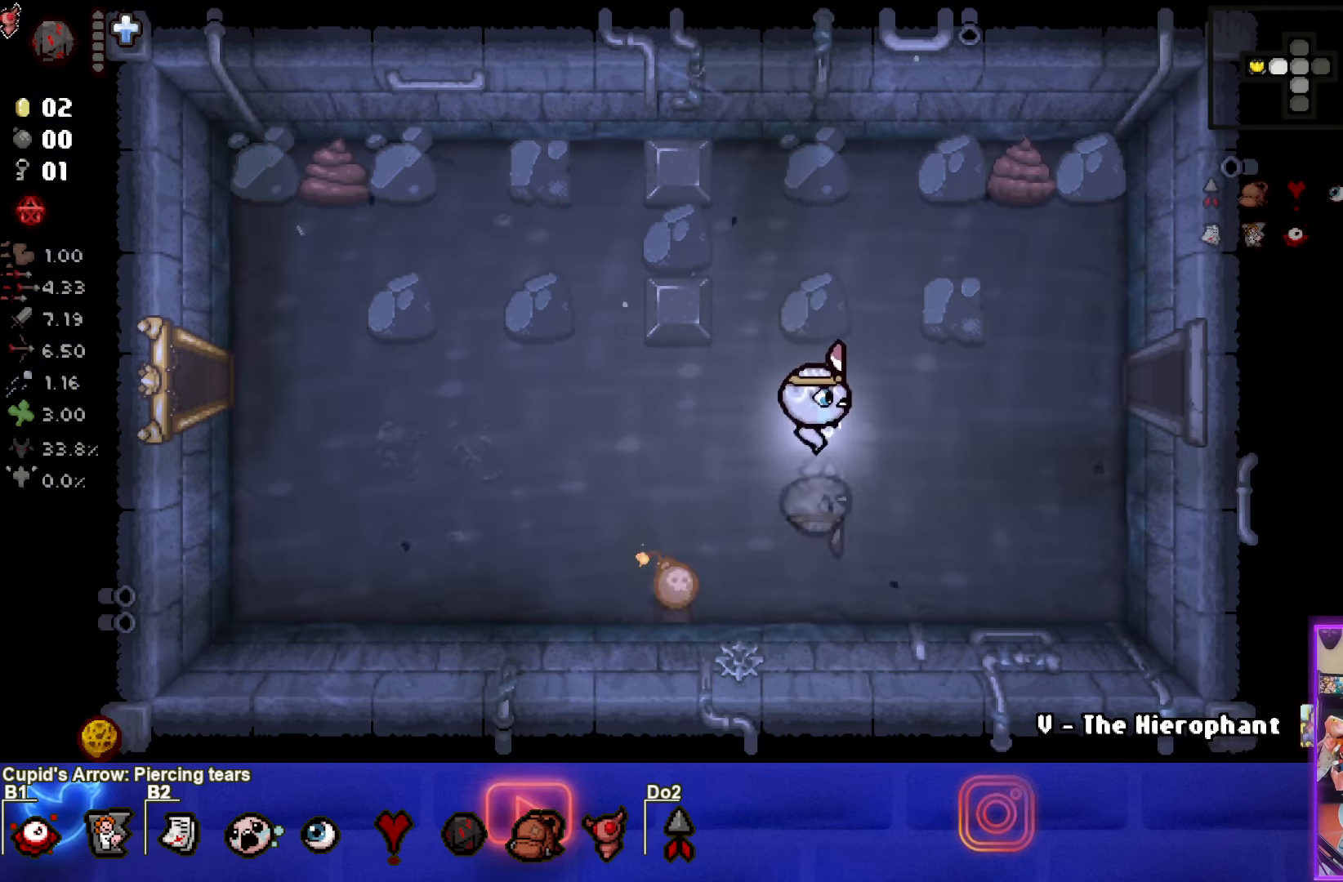
{"buttons": [], "left_stick": "center", "events": [[134, "left_stick", "center"], [334, "left_stick", "up-right"], [434, "left_stick", "center"]]}
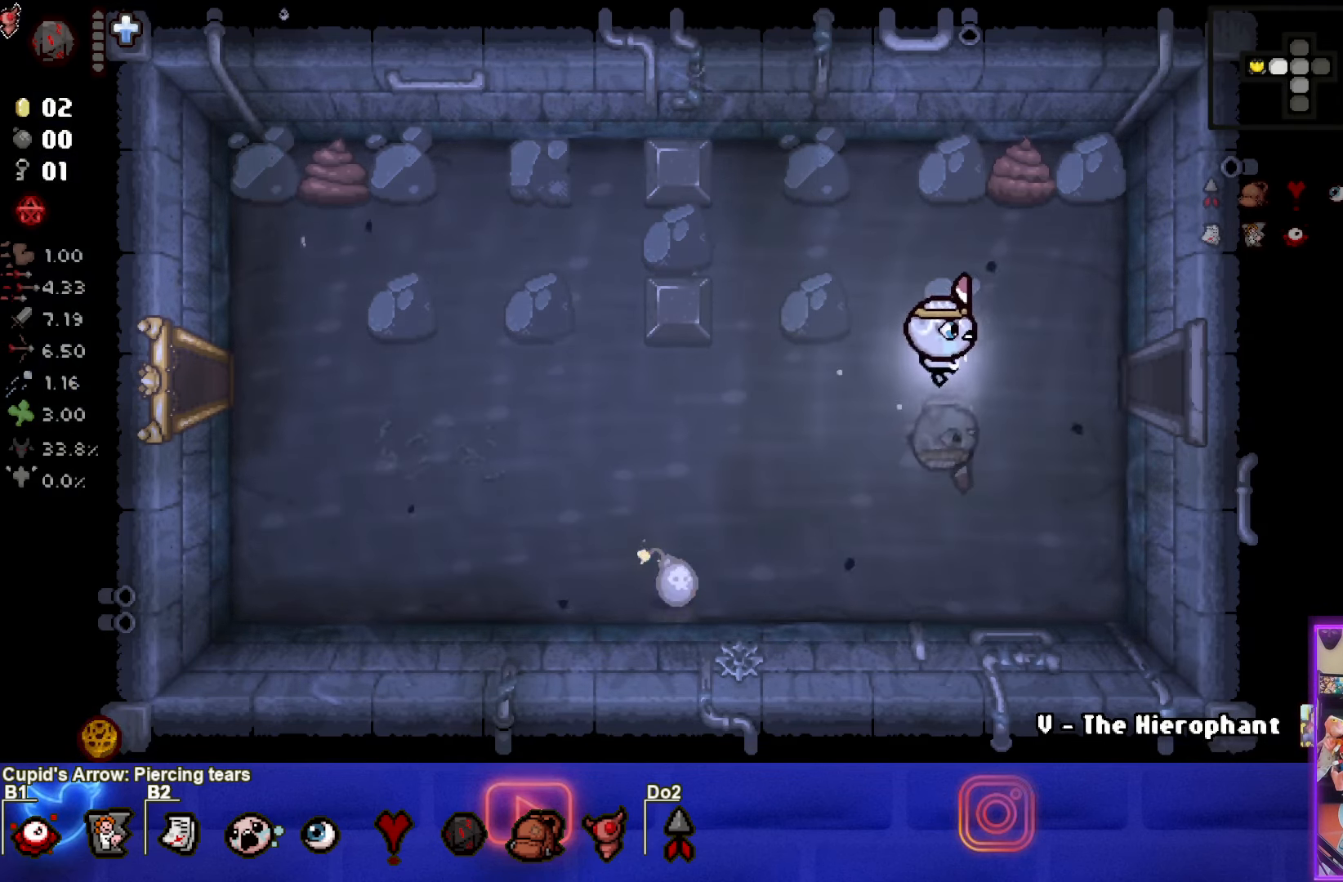
{"buttons": [], "left_stick": "down-left", "events": [[267, "left_stick", "up-left"], [450, "left_stick", "down-left"]]}
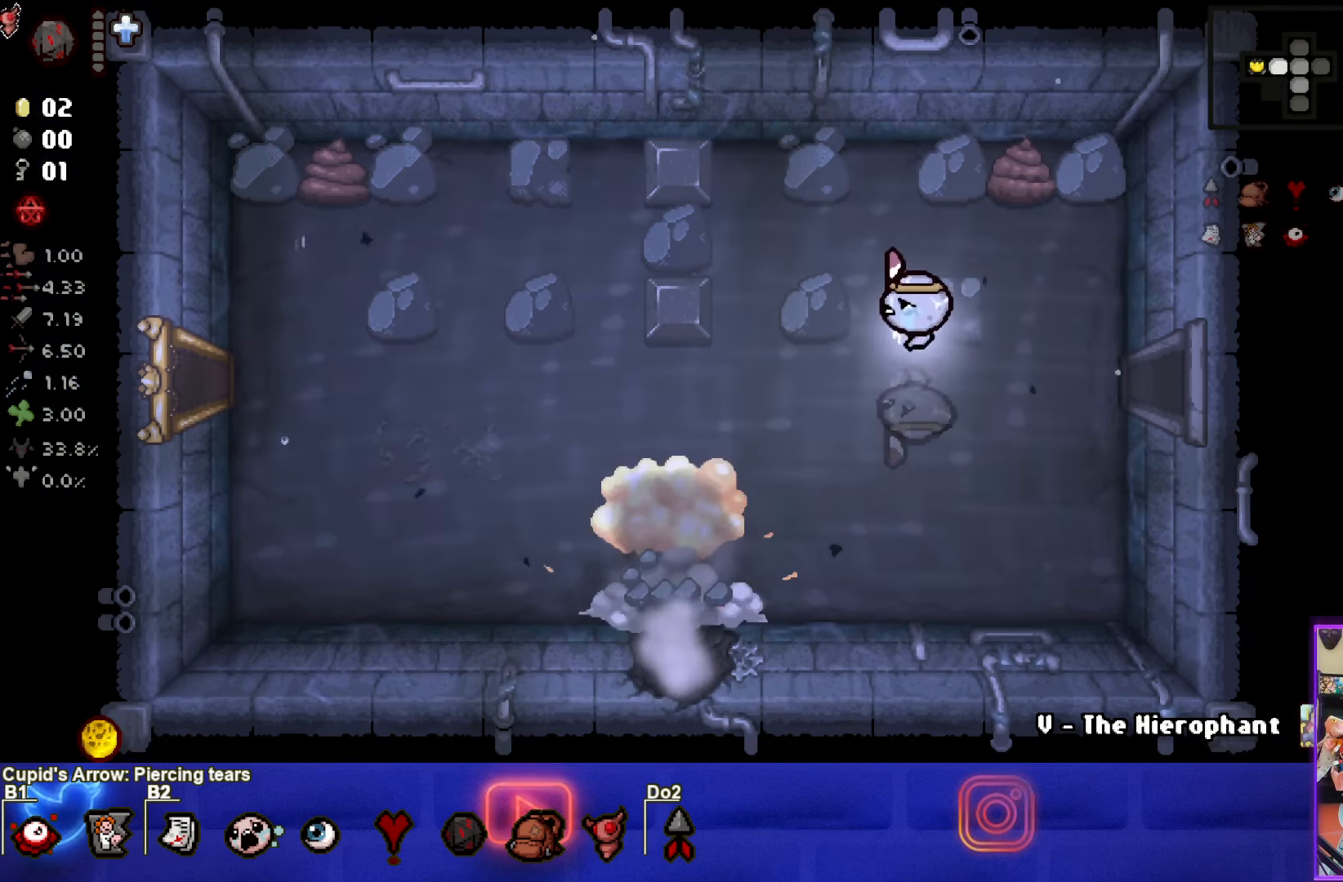
{"buttons": [], "left_stick": "down-left", "events": []}
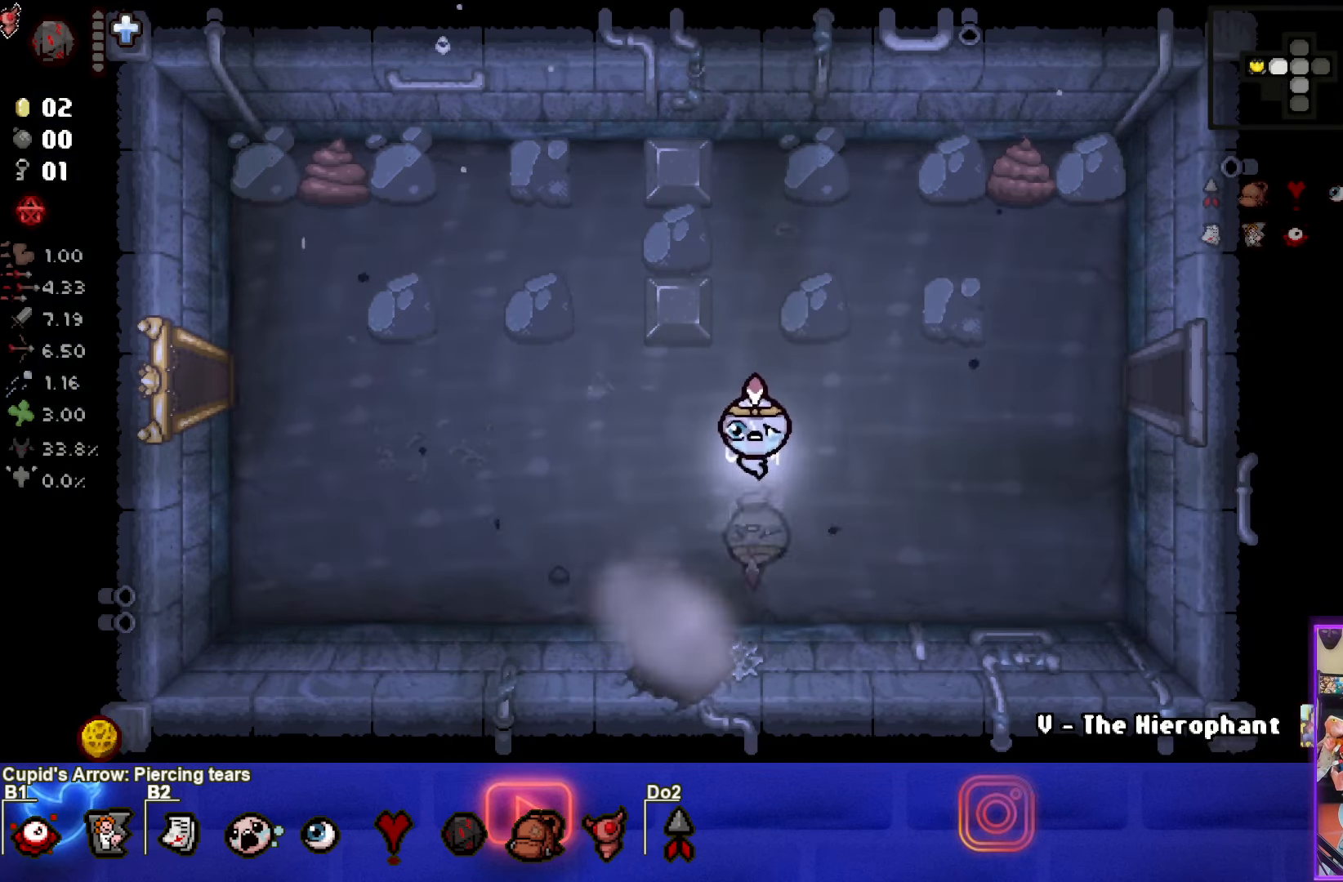
{"buttons": [], "left_stick": "center", "events": [[317, "left_stick", "down"], [500, "left_stick", "center"]]}
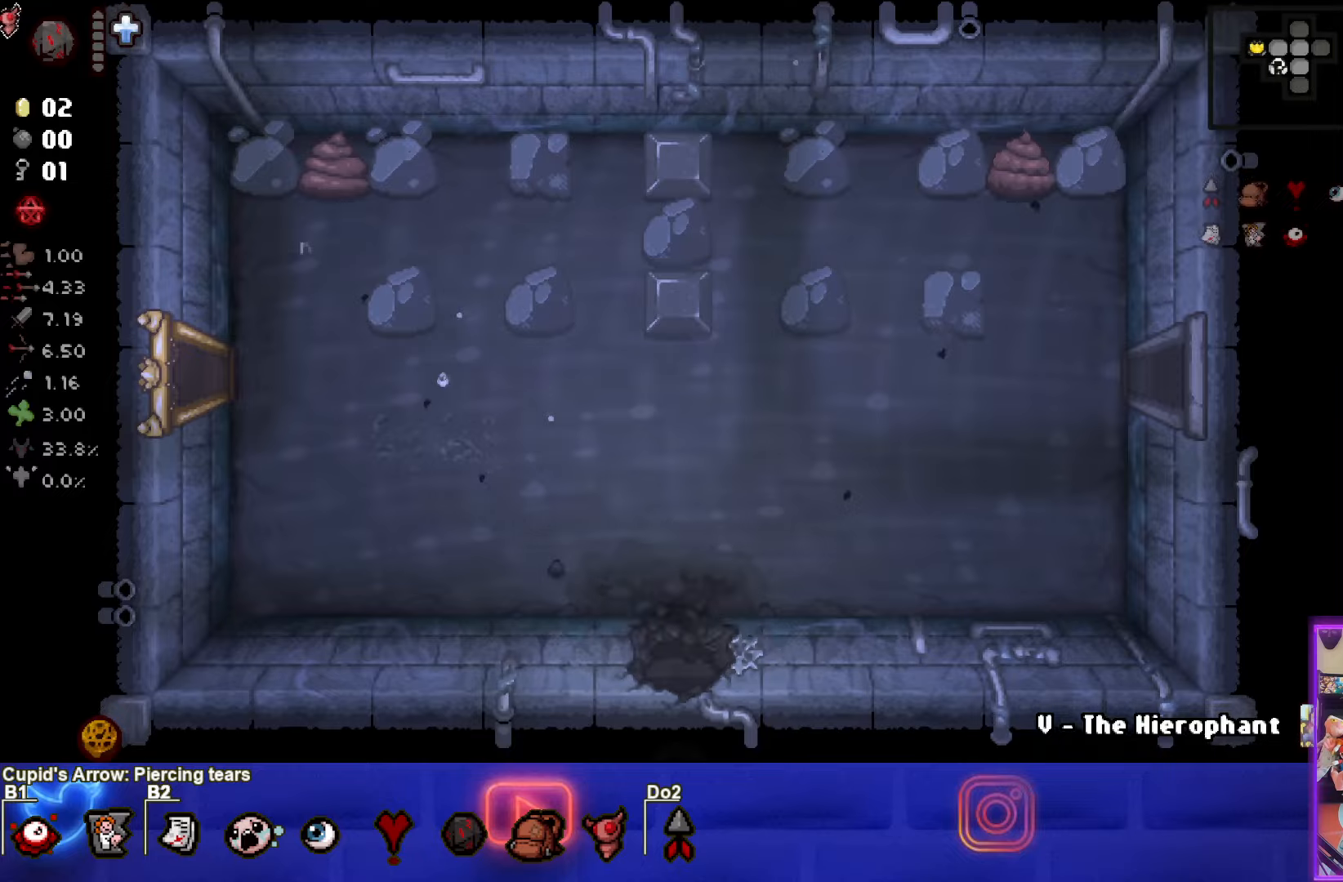
{"buttons": [], "left_stick": "down-left", "events": [[500, "left_stick", "down-left"]]}
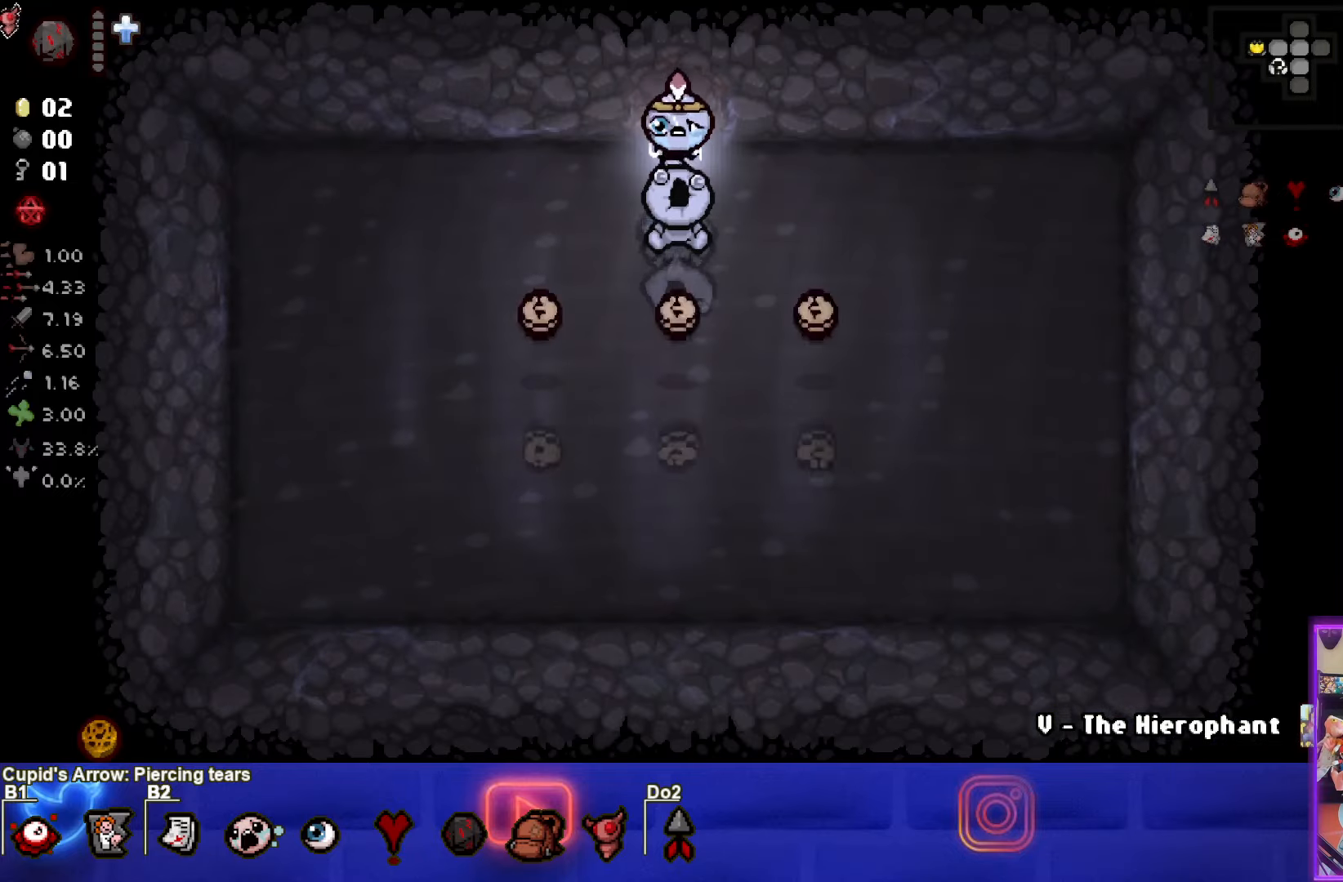
{"buttons": [], "left_stick": "down-left", "events": []}
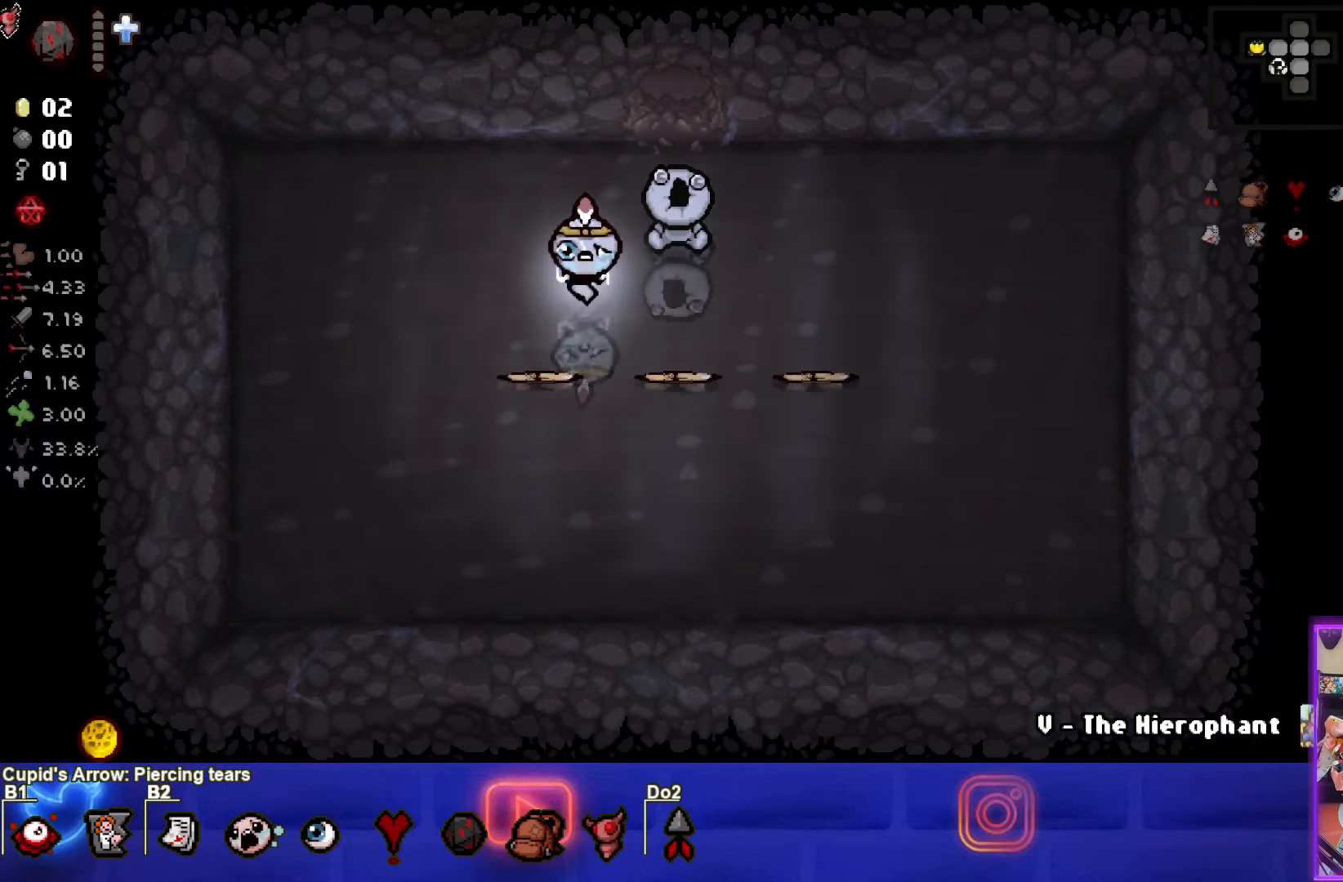
{"buttons": [], "left_stick": "right", "events": [[116, "left_stick", "right"]]}
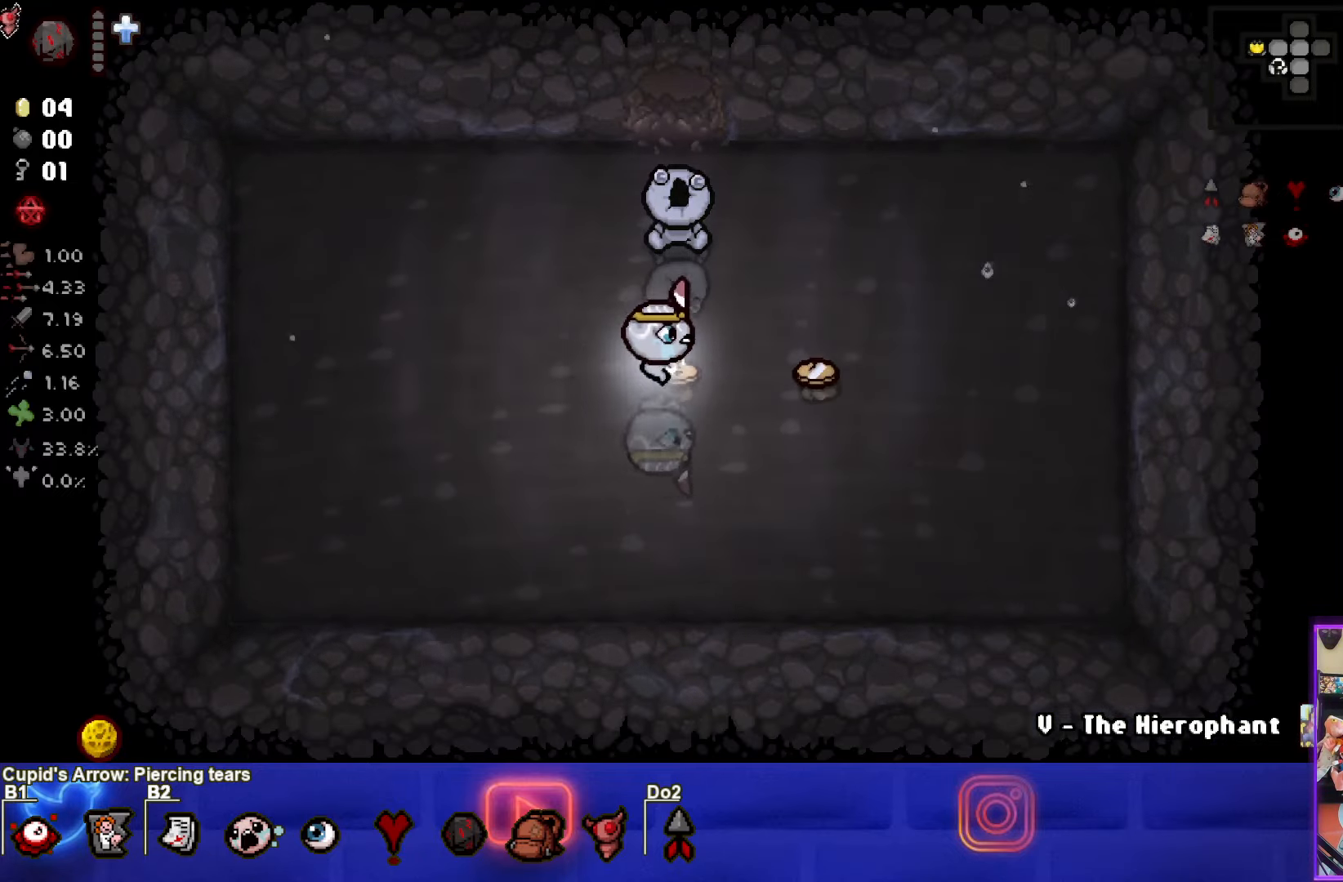
{"buttons": [], "left_stick": "up-left", "events": [[266, "left_stick", "up"], [350, "left_stick", "up-left"]]}
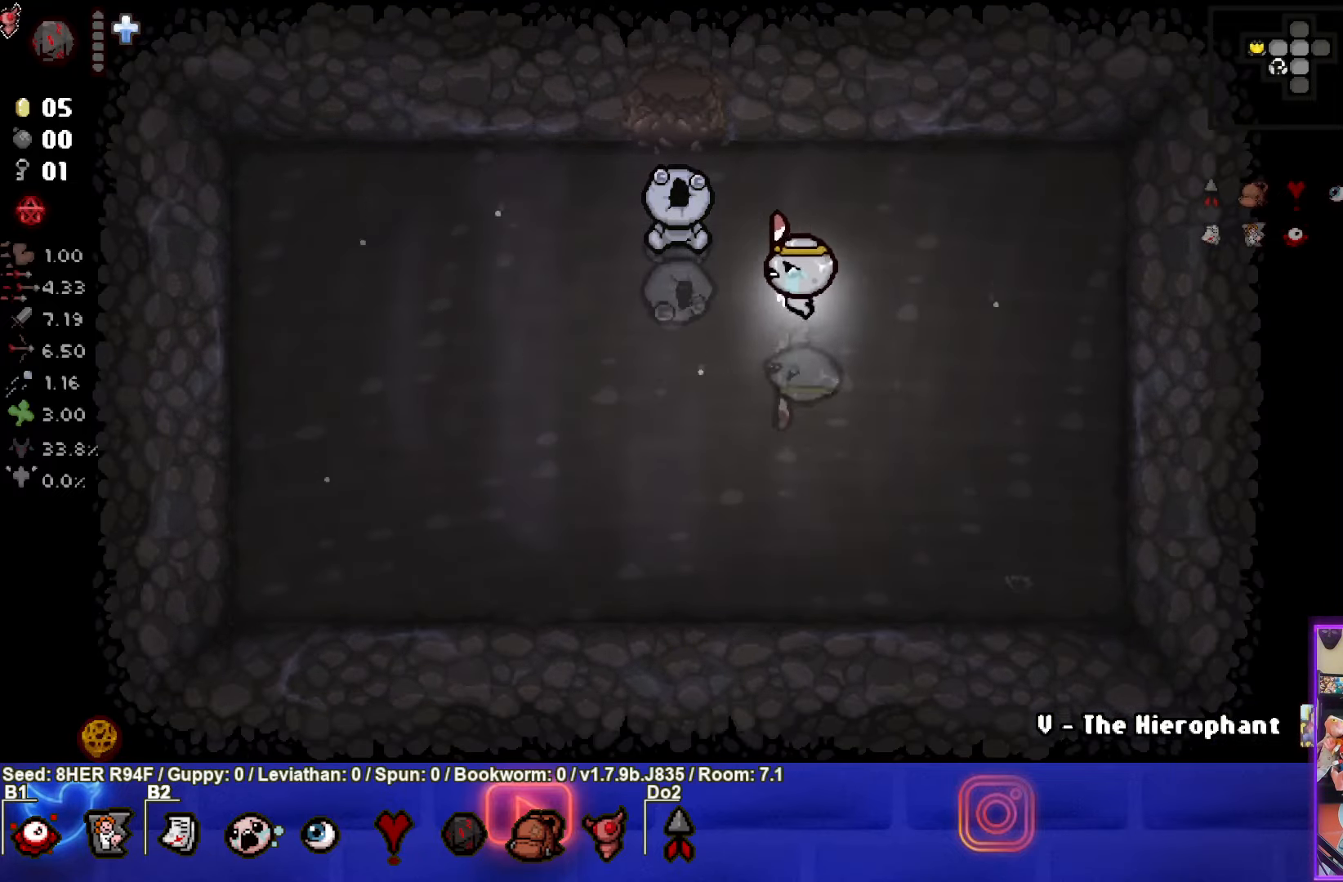
{"buttons": [], "left_stick": "up", "events": [[316, "left_stick", "up"]]}
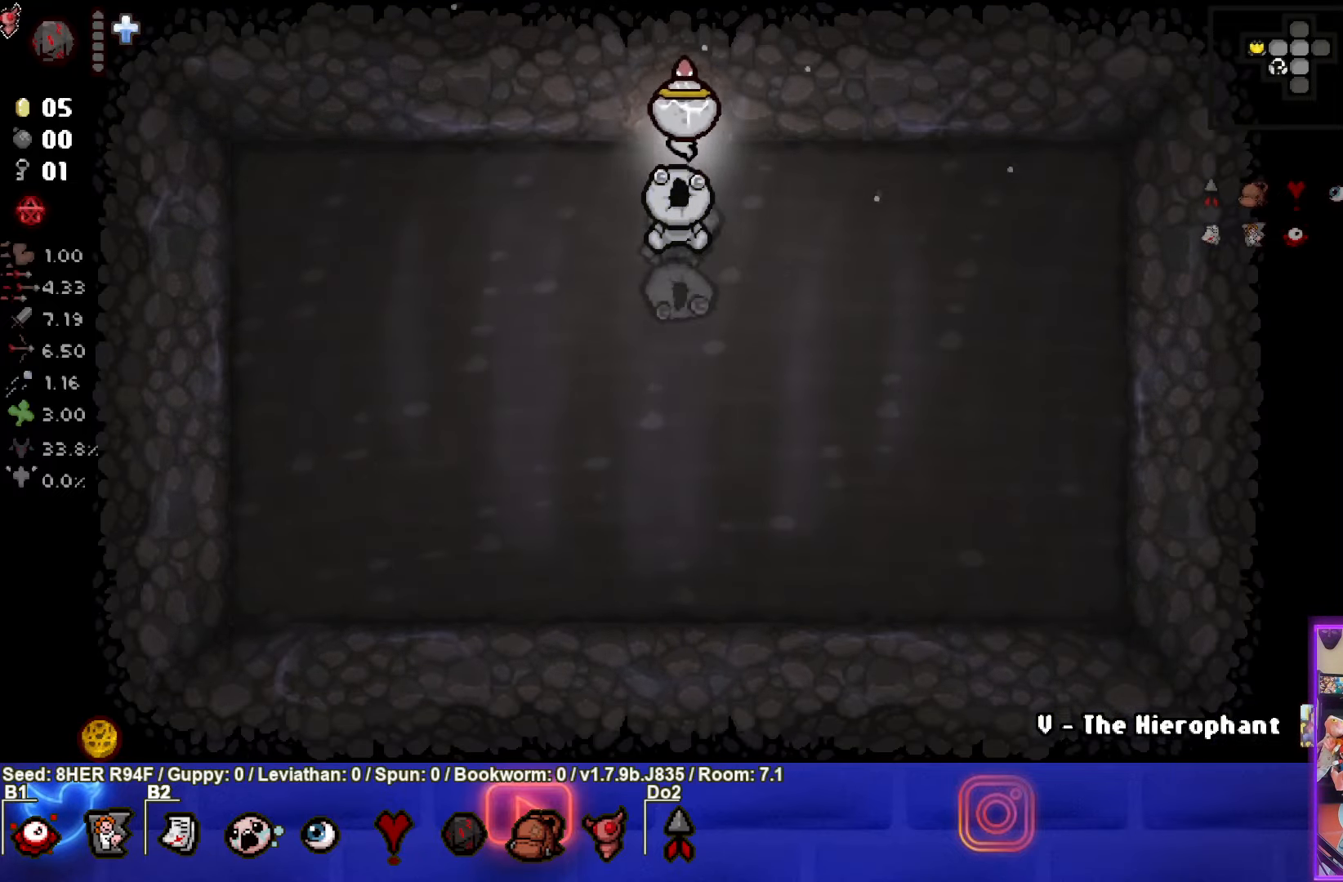
{"buttons": [], "left_stick": "up-right", "events": [[200, "left_stick", "up-right"]]}
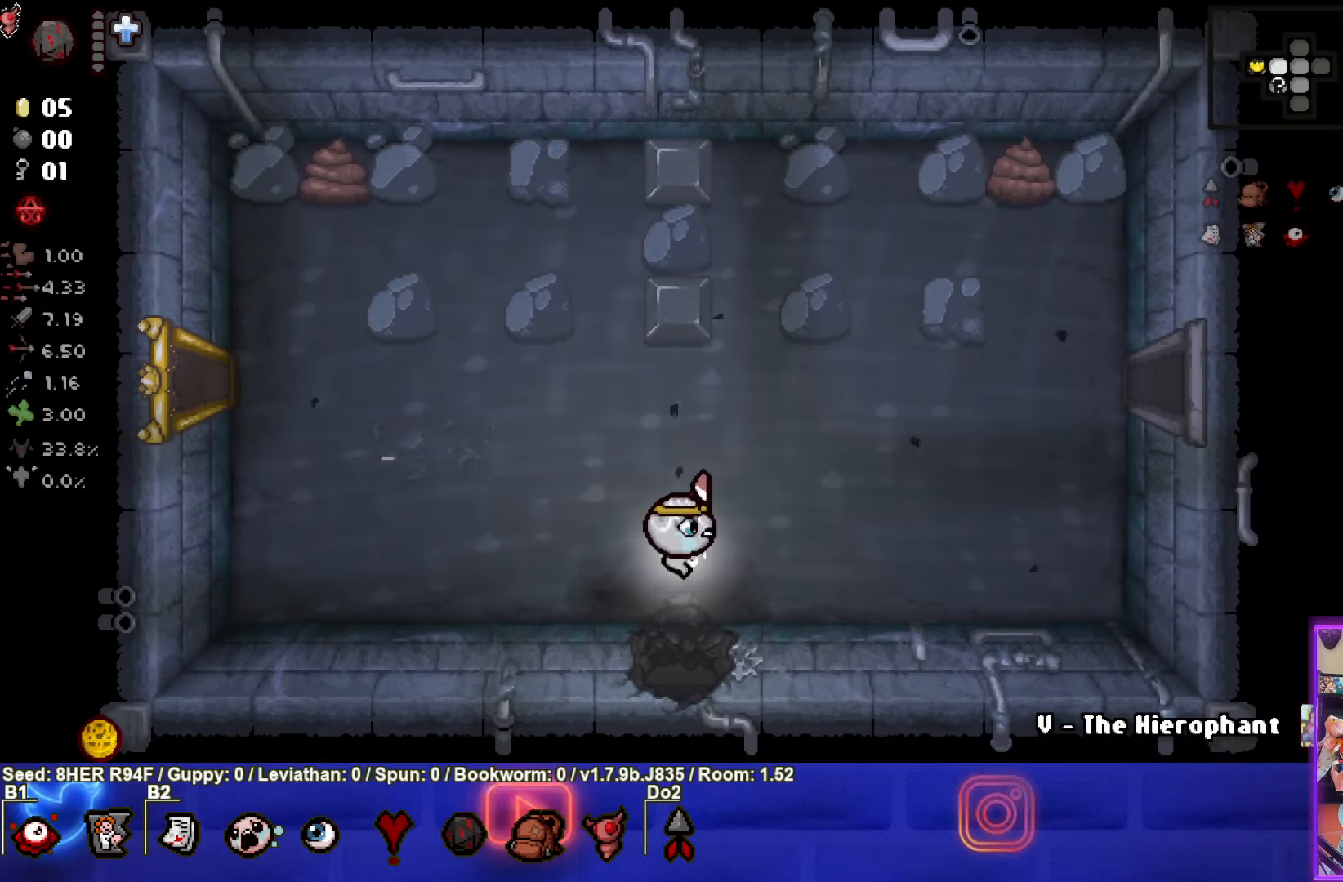
{"buttons": [], "left_stick": "up-right", "events": [[33, "CIRCLE", "down"], [400, "CIRCLE", "up"]]}
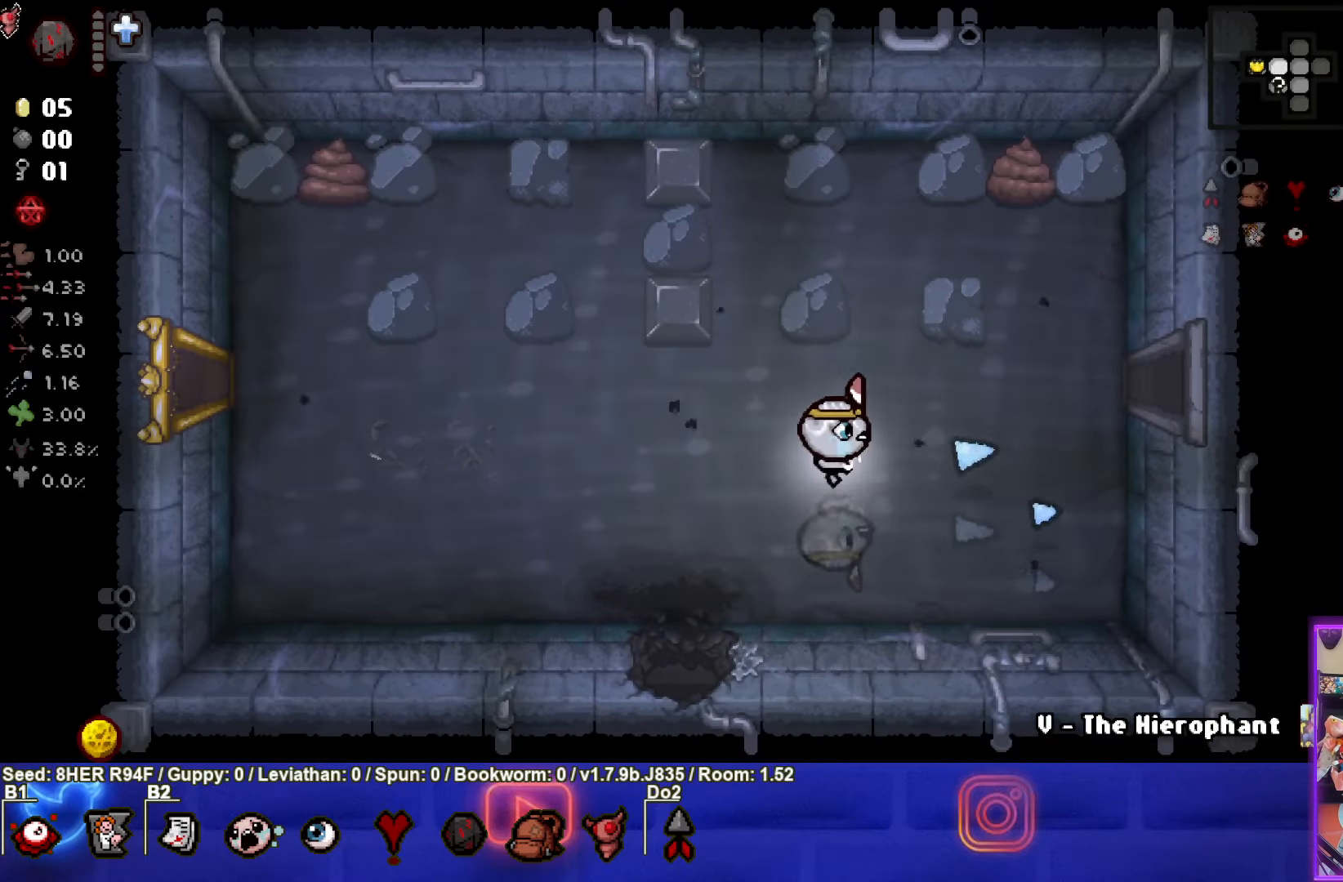
{"buttons": [], "left_stick": "up-right", "events": []}
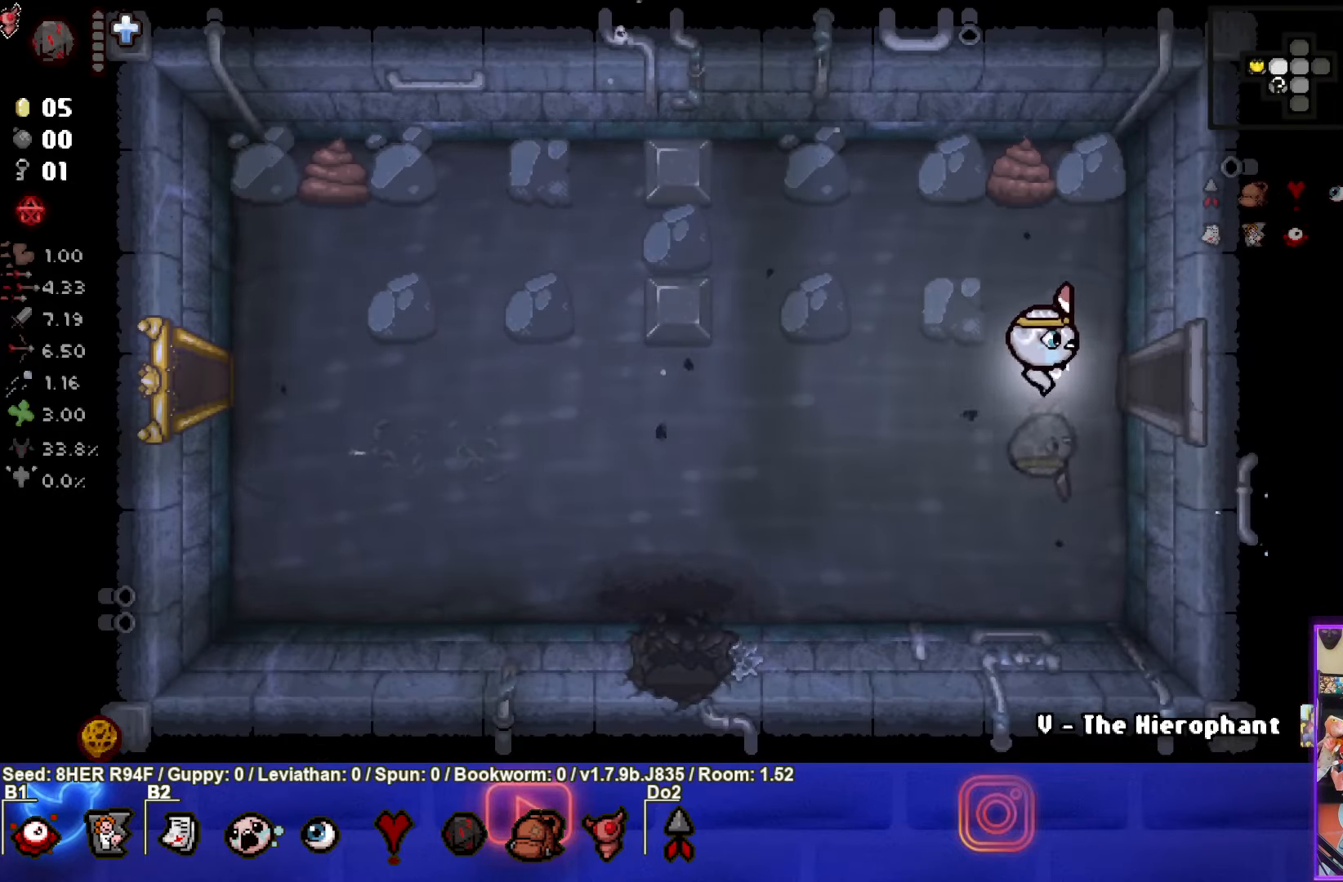
{"buttons": [], "left_stick": "right", "events": [[33, "left_stick", "right"]]}
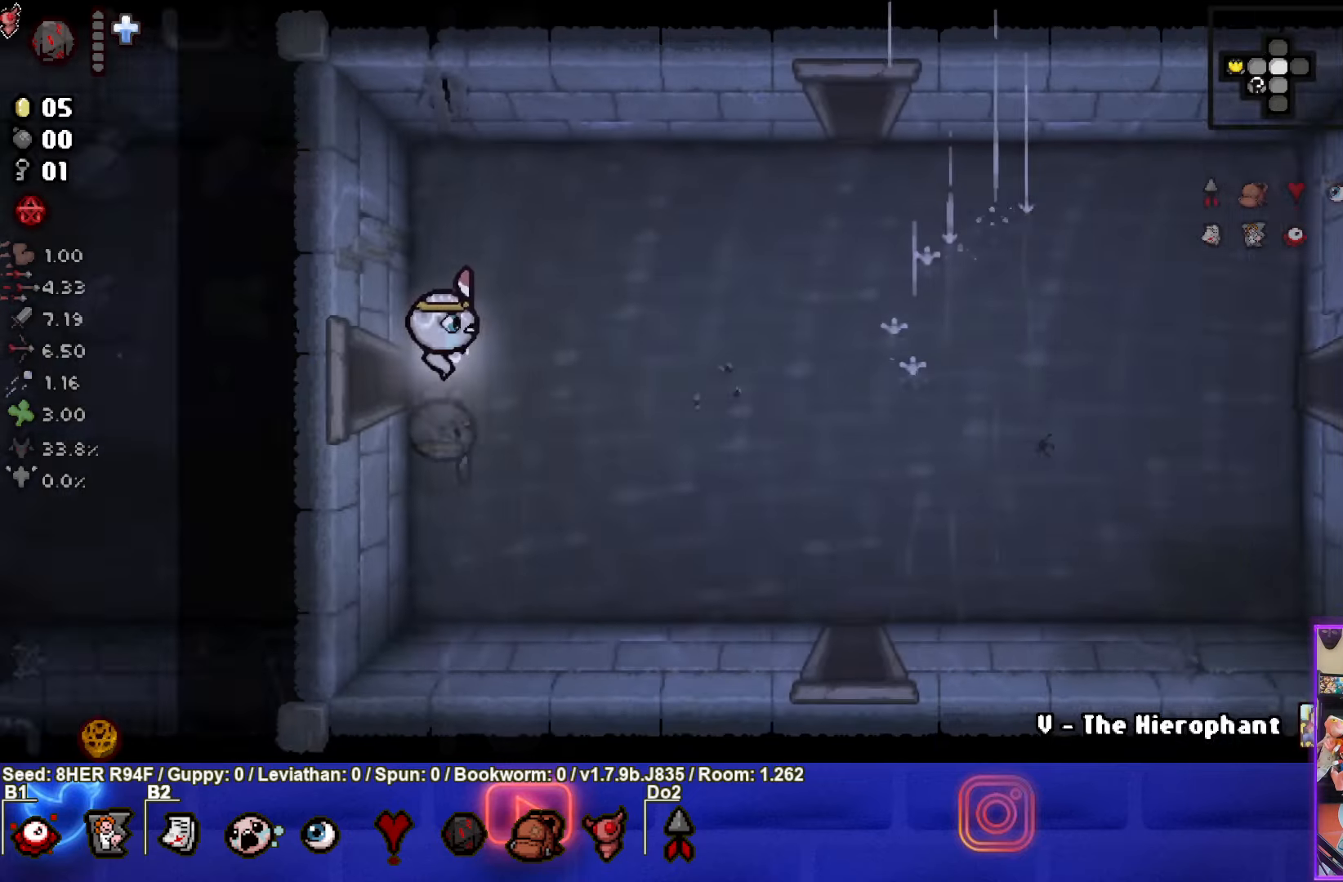
{"buttons": [], "left_stick": "up-right", "events": [[300, "left_stick", "up-right"]]}
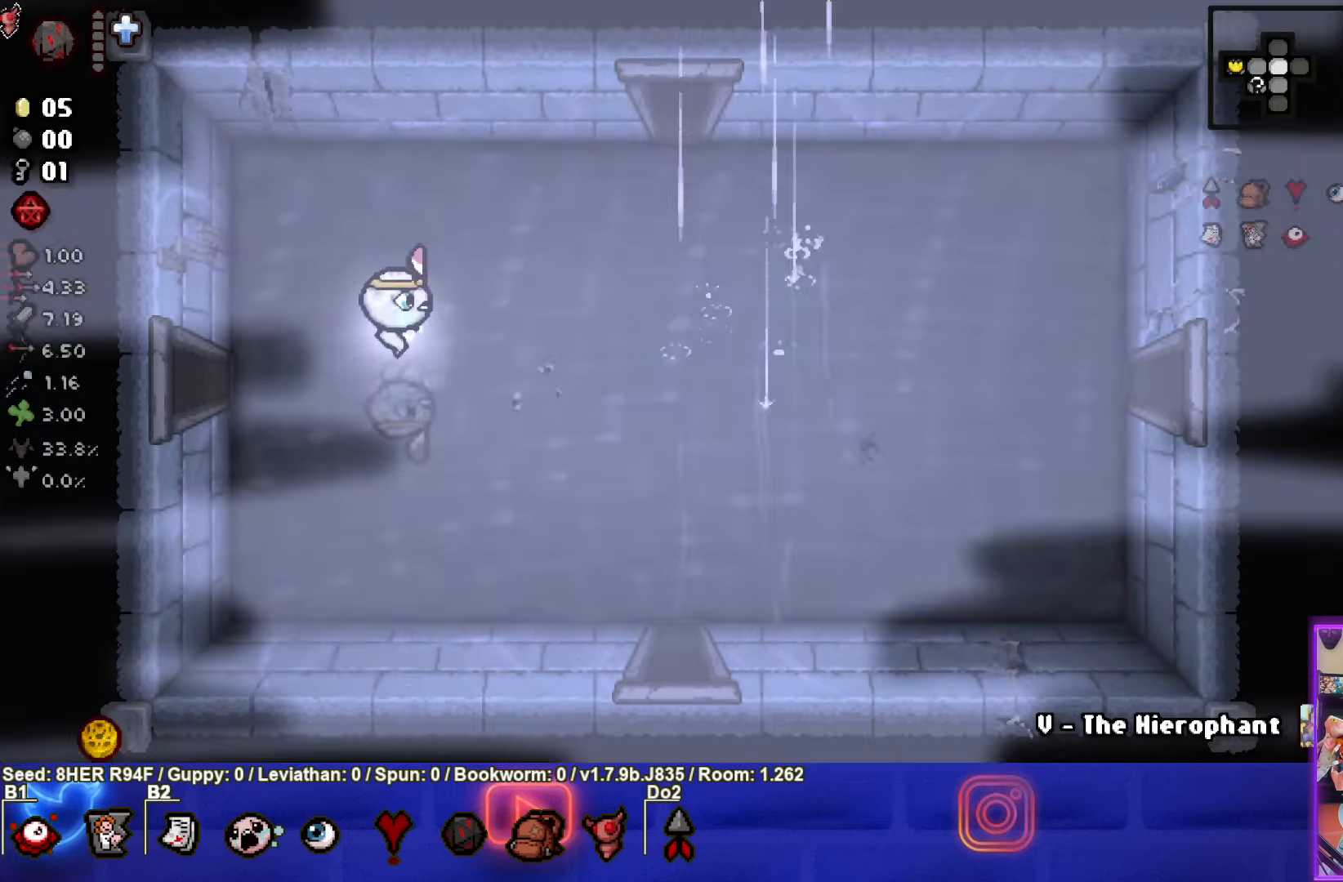
{"buttons": [], "left_stick": "up-right", "events": []}
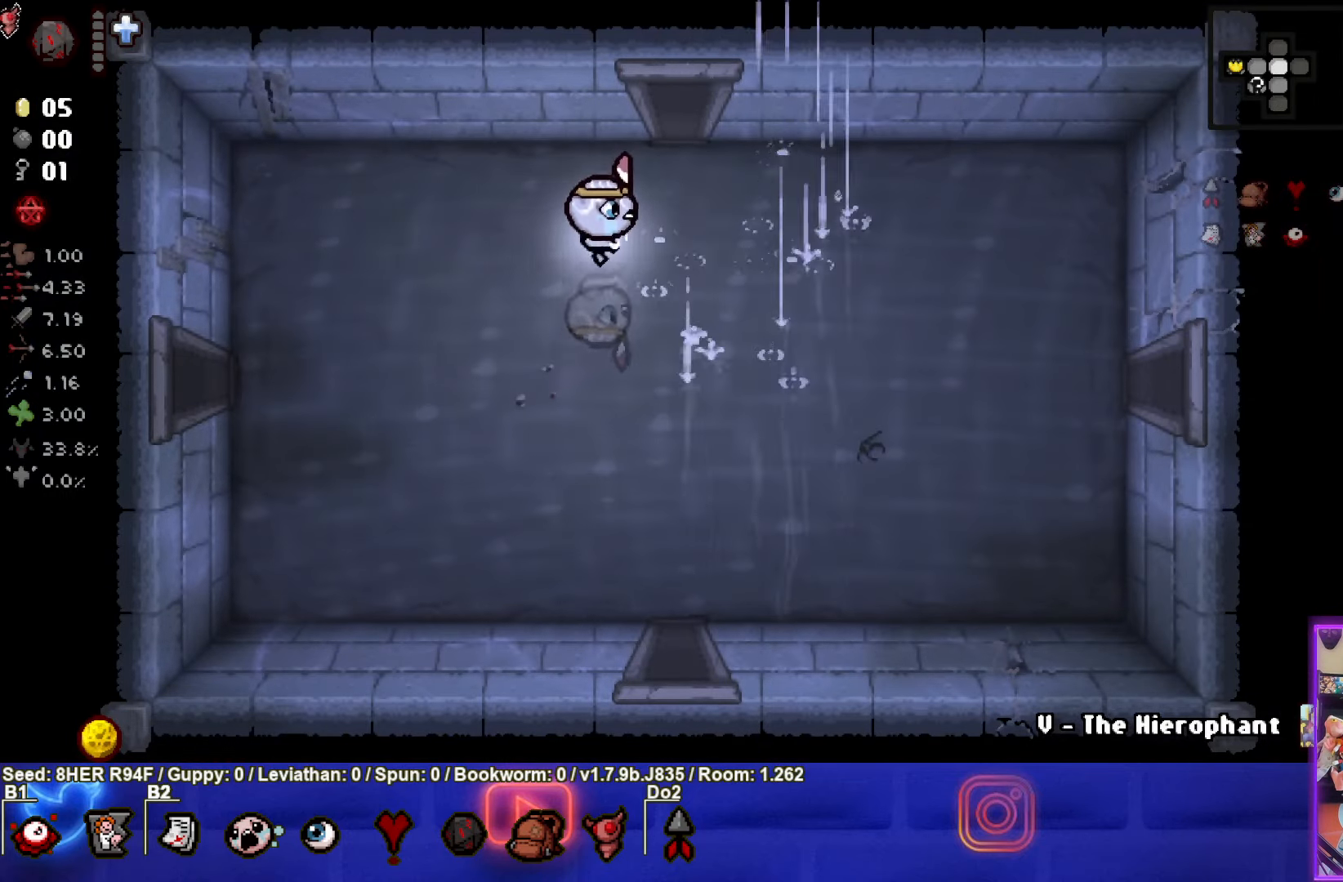
{"buttons": [], "left_stick": "up", "events": [[33, "left_stick", "center"], [350, "R1", "down"], [417, "left_stick", "up"], [433, "R1", "up"]]}
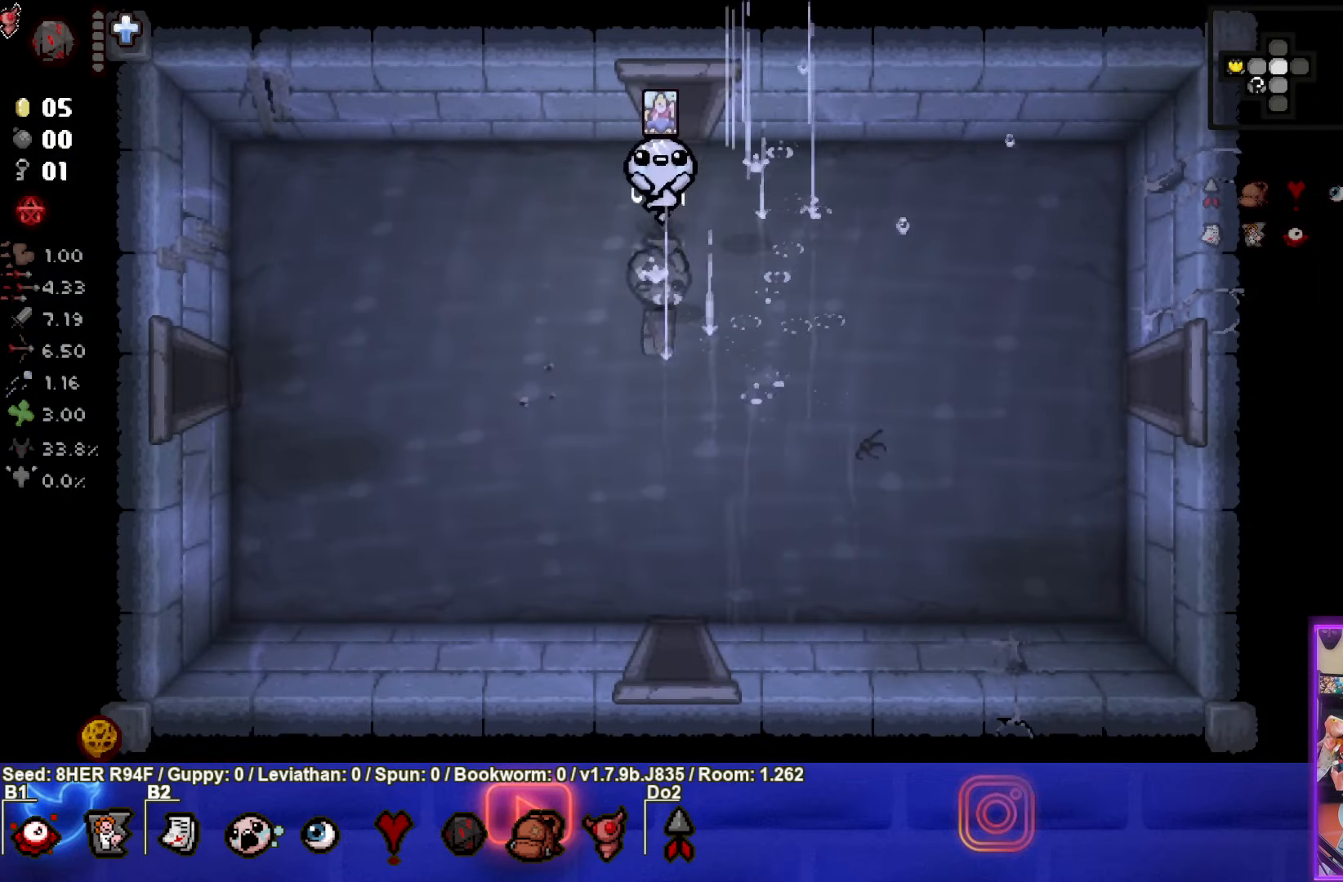
{"buttons": [], "left_stick": "center", "events": [[367, "left_stick", "center"]]}